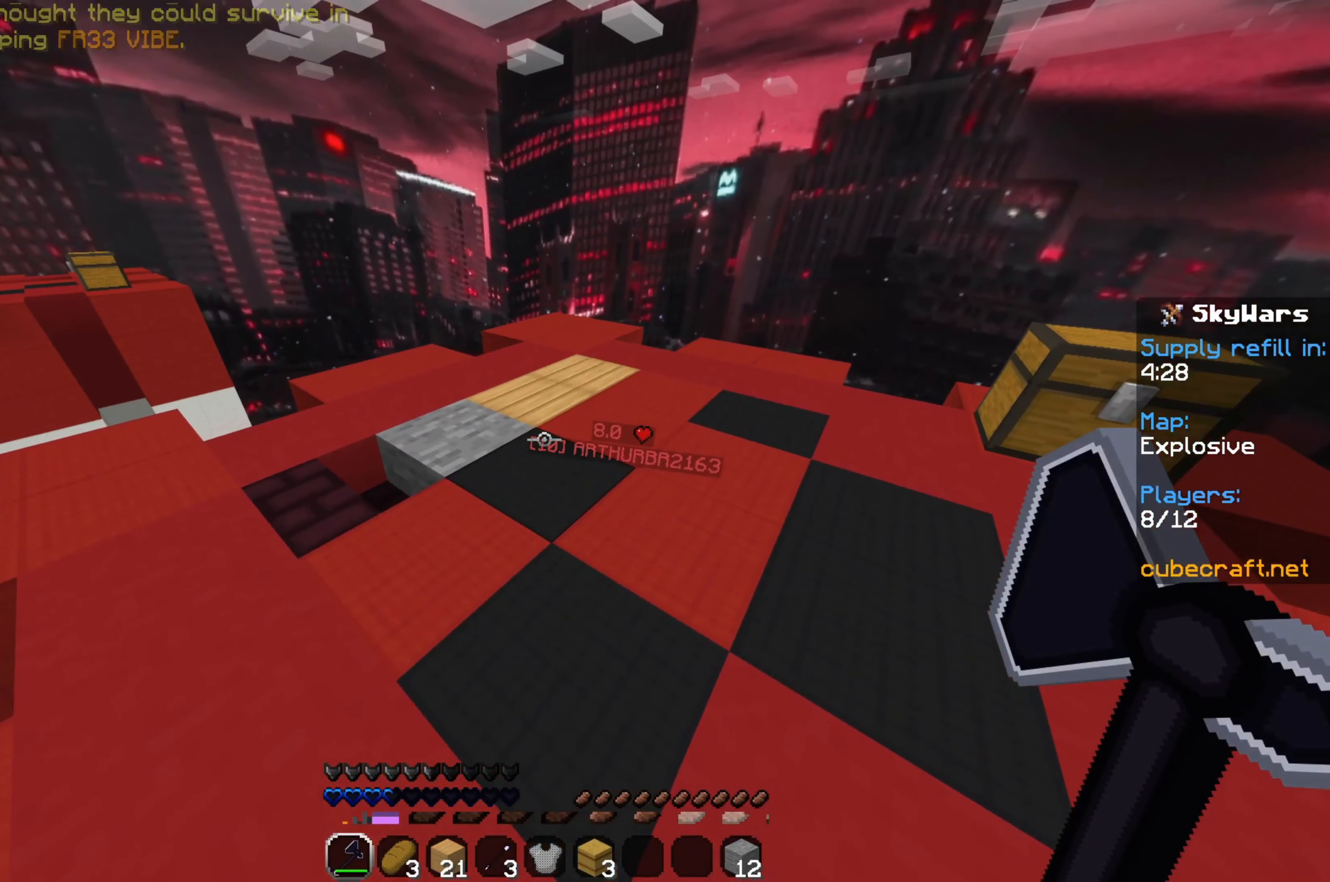
Gameplay with keyboard and mouse; each line is a JSON object with the keys and mouse buttons held at the frame after it. "events" lists presses ("down") and releases ("up") of "a", "d", "s", "space", "w", "mouse_left" and "mouse_right" between this image and that frame as [ms after this image, input, new state], when the widget could be followed in between. "mouse_left", "mouse_right" = the "left", "right" buttons of the "mouse" list. No other keys are recorded. Fast repeated clicks can show as one long hold. Mouse movement is not recorded.
{"keys": [], "mouse": [], "events": []}
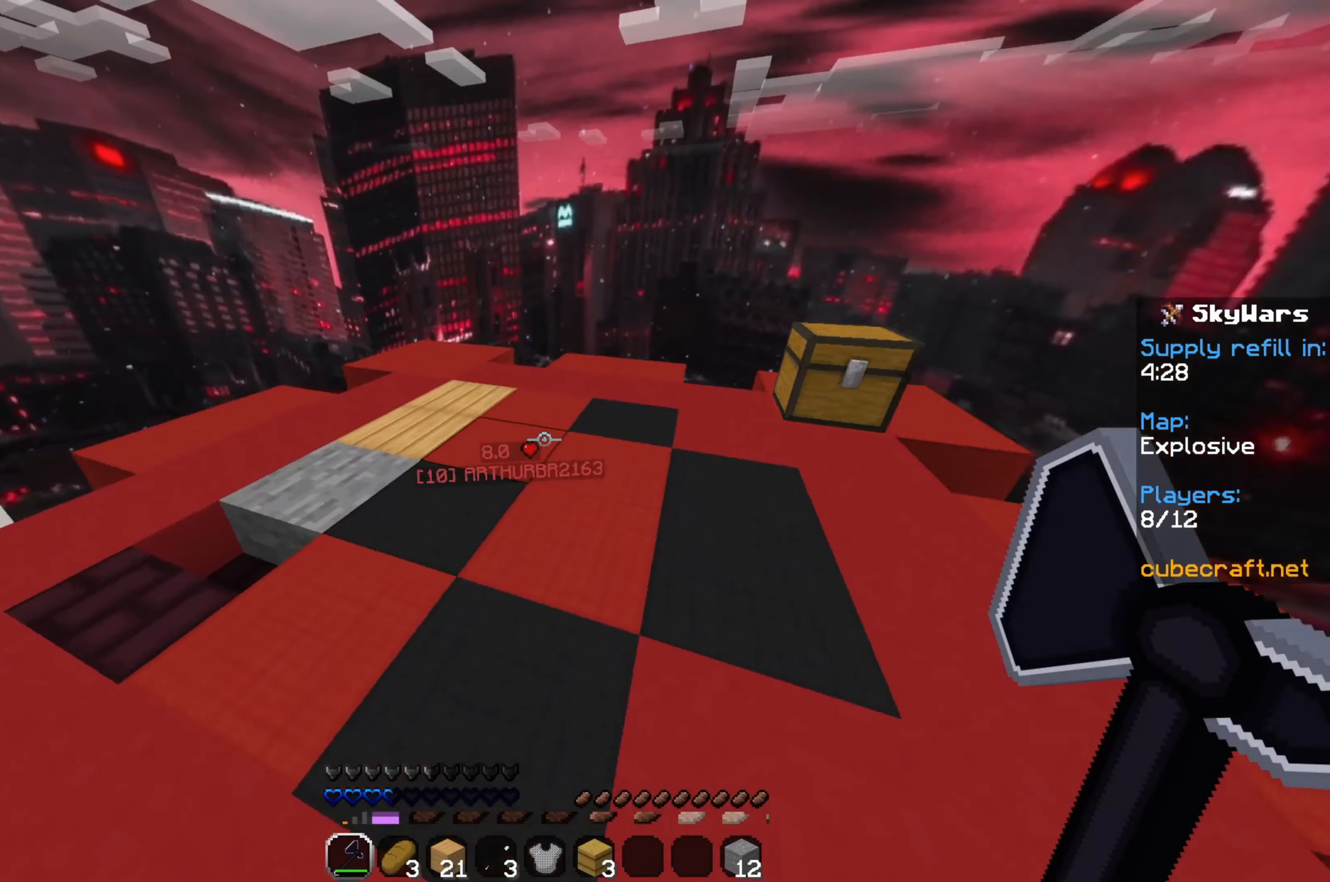
{"keys": [], "mouse": [], "events": []}
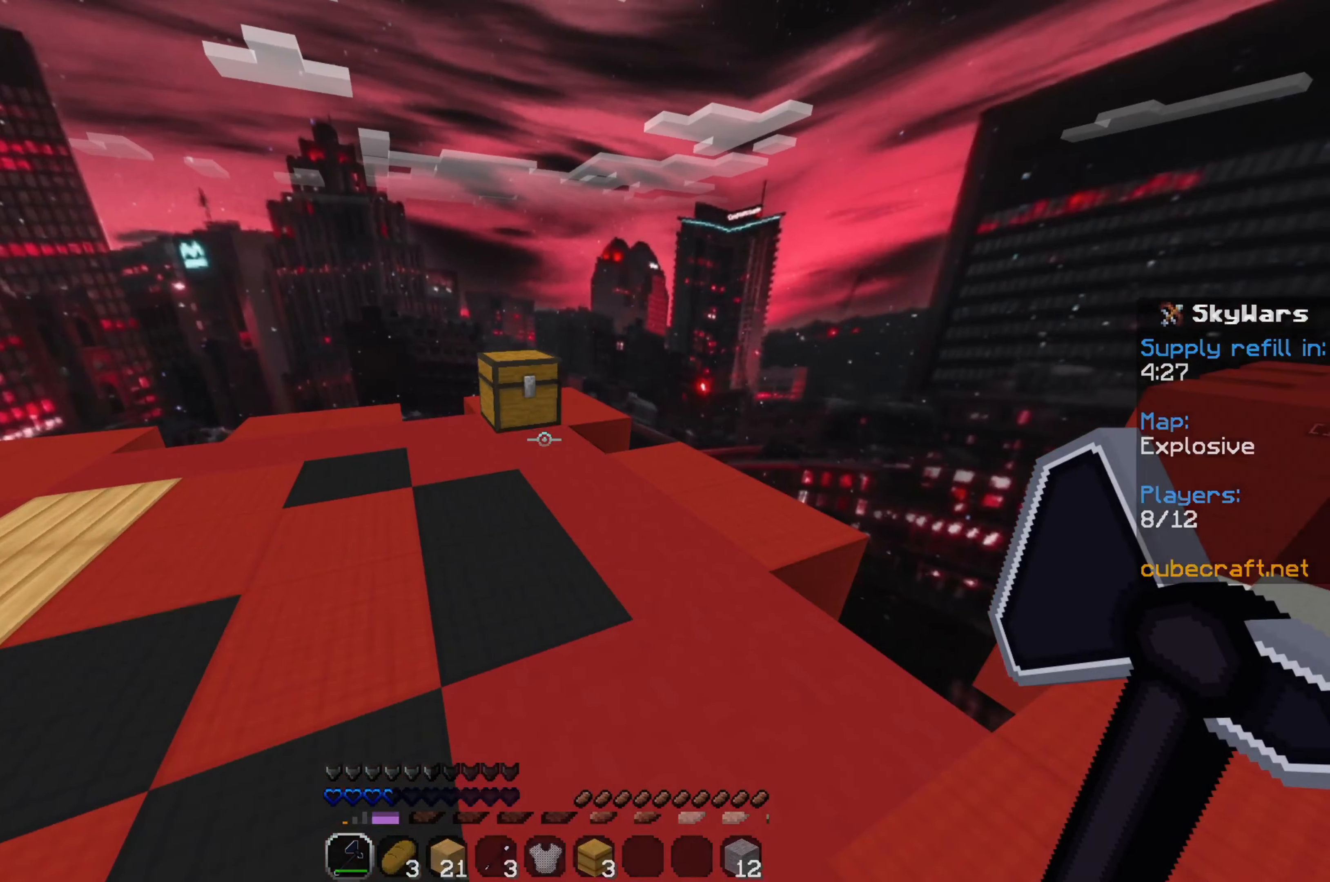
{"keys": [], "mouse": [], "events": []}
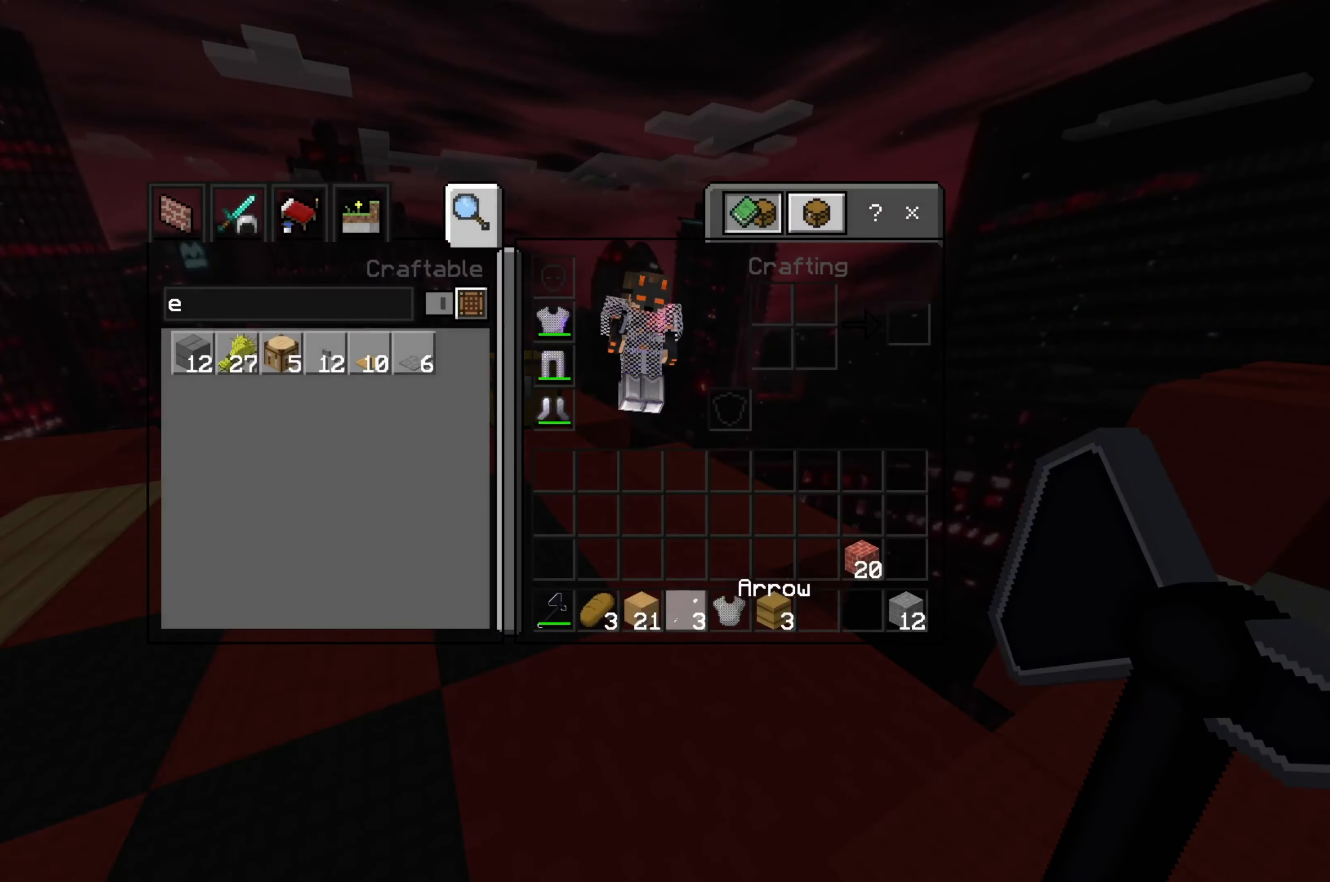
{"keys": [], "mouse": [], "events": []}
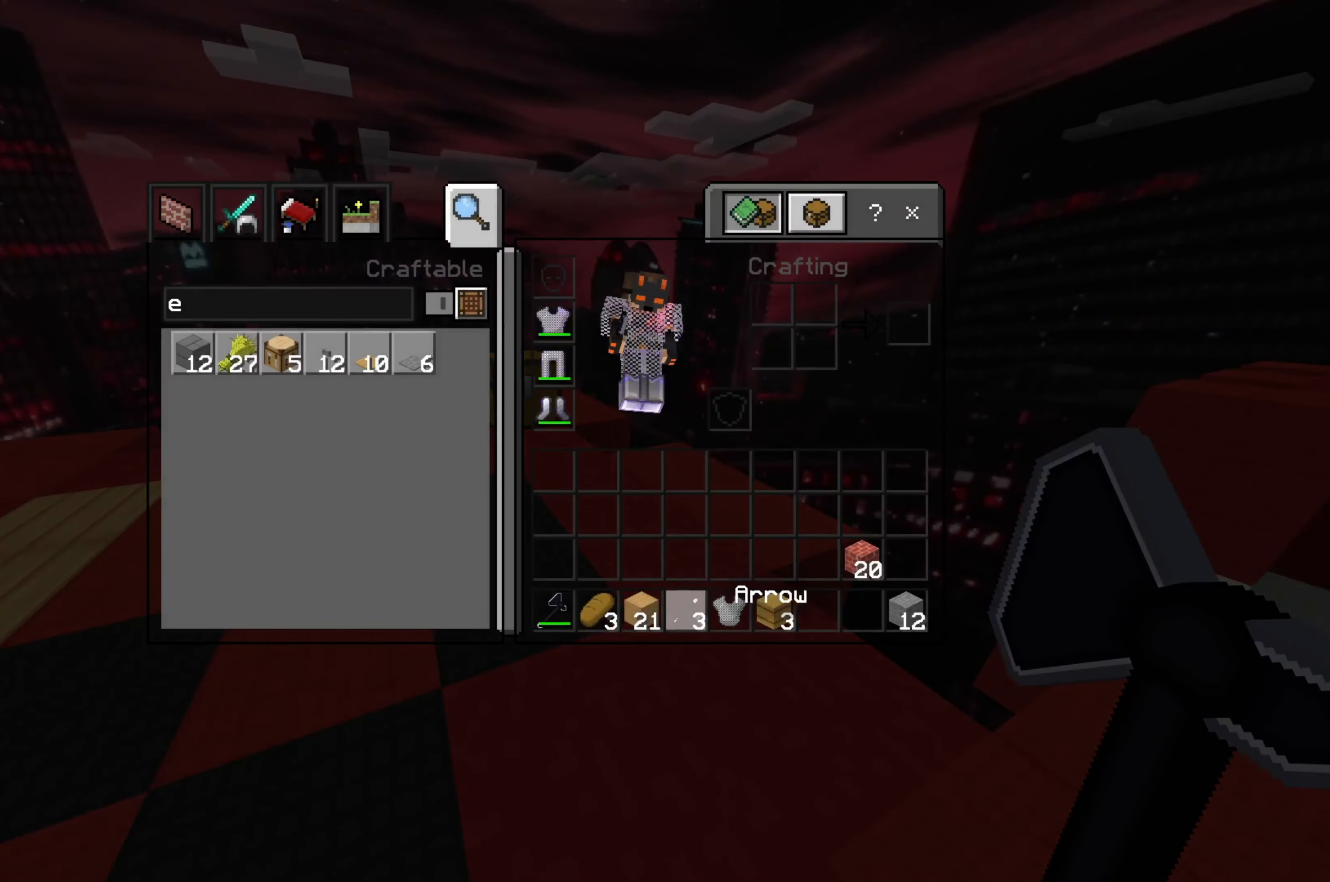
{"keys": [], "mouse": [], "events": []}
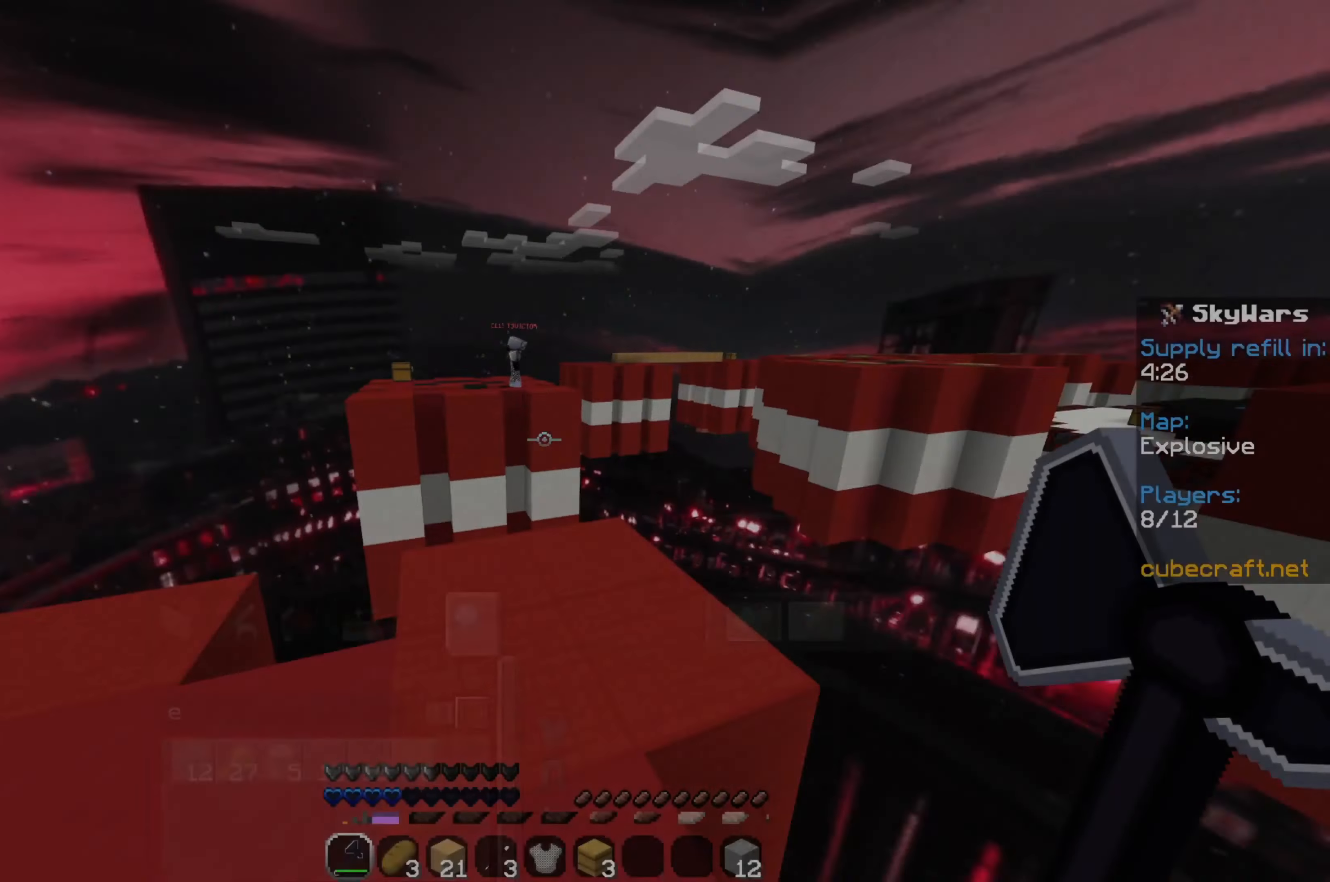
{"keys": ["s"], "mouse": [], "events": [[266, "s", "down"]]}
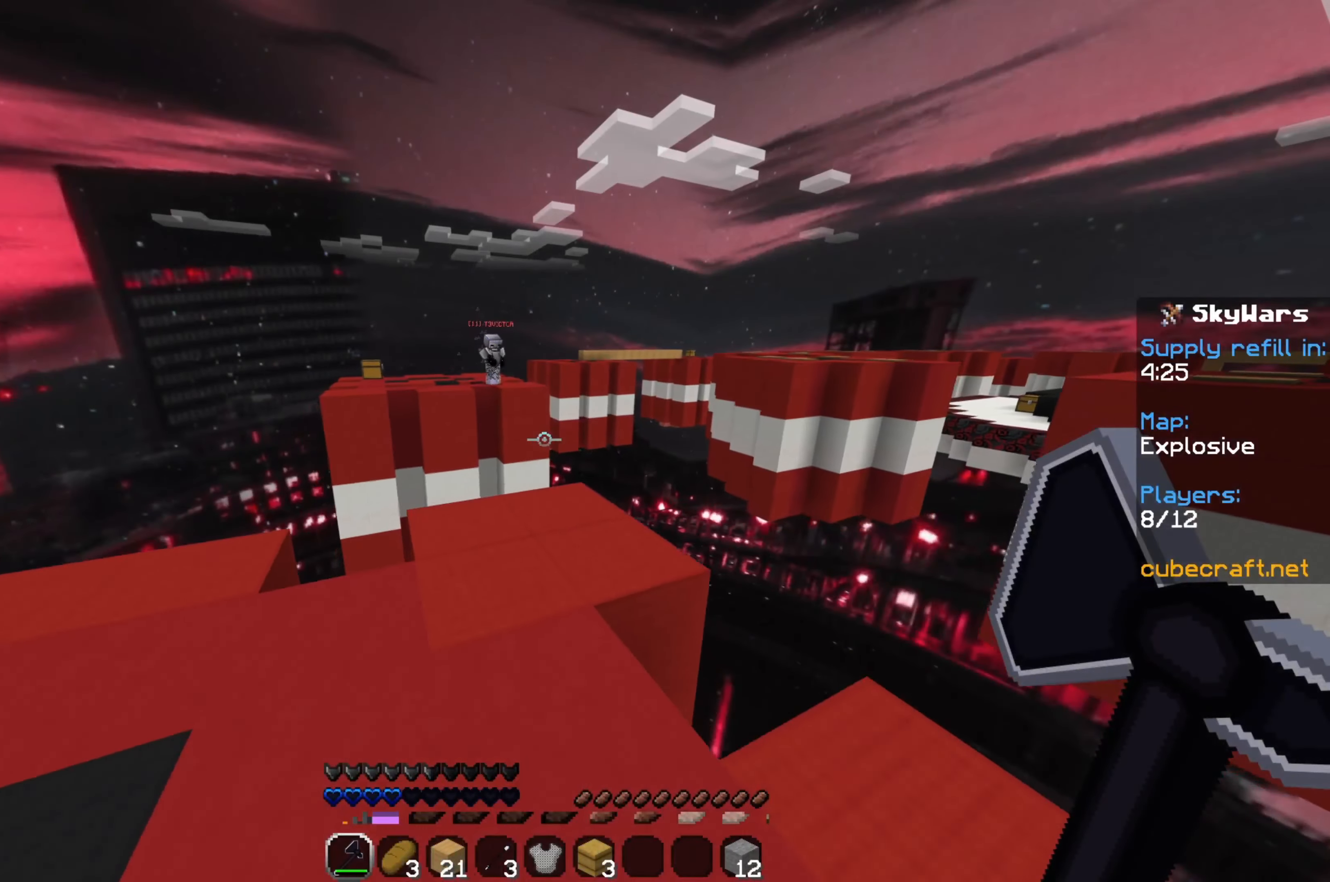
{"keys": ["d"], "mouse": [], "events": [[83, "s", "up"], [433, "d", "down"]]}
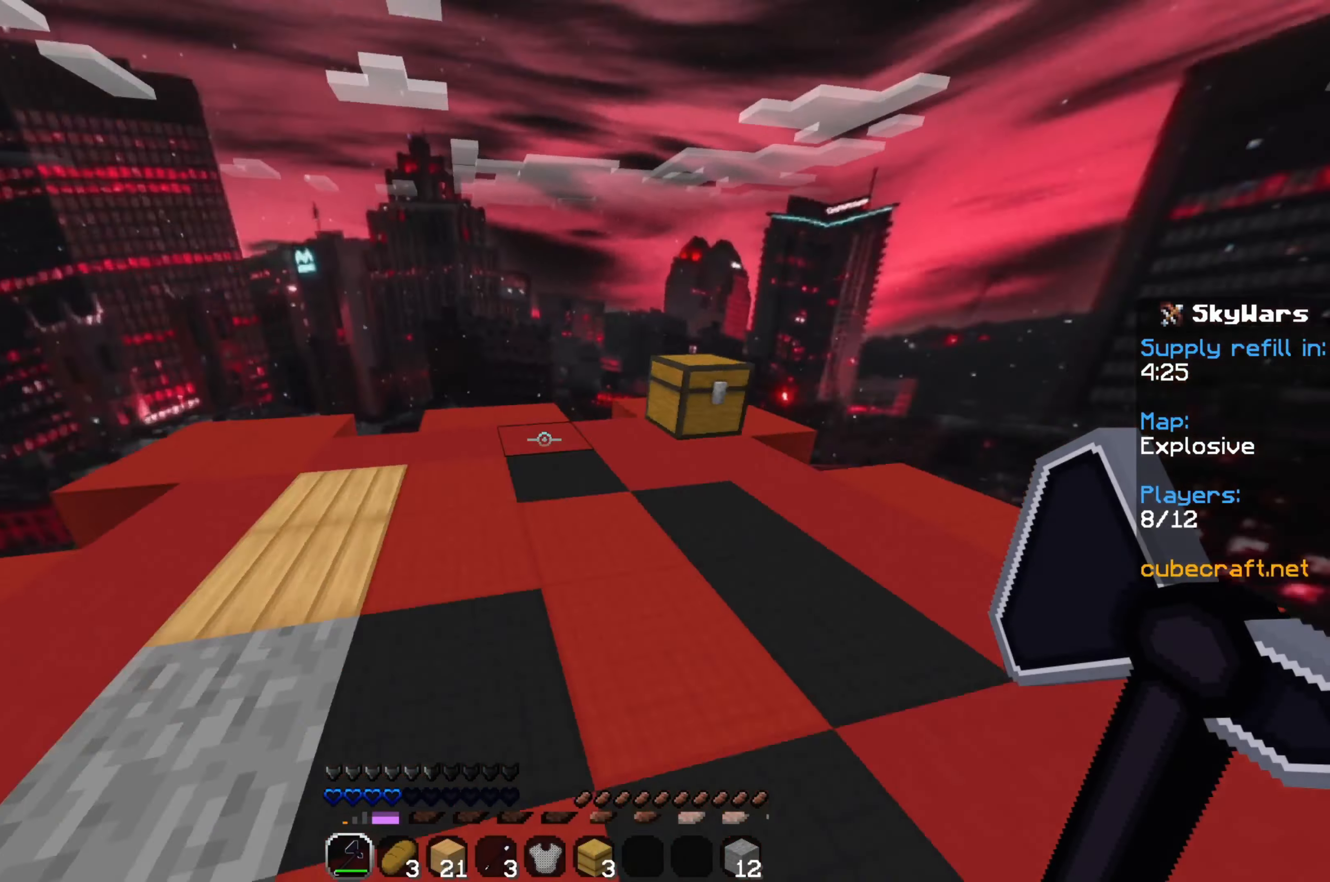
{"keys": ["a"], "mouse": [], "events": [[66, "d", "up"], [366, "a", "down"]]}
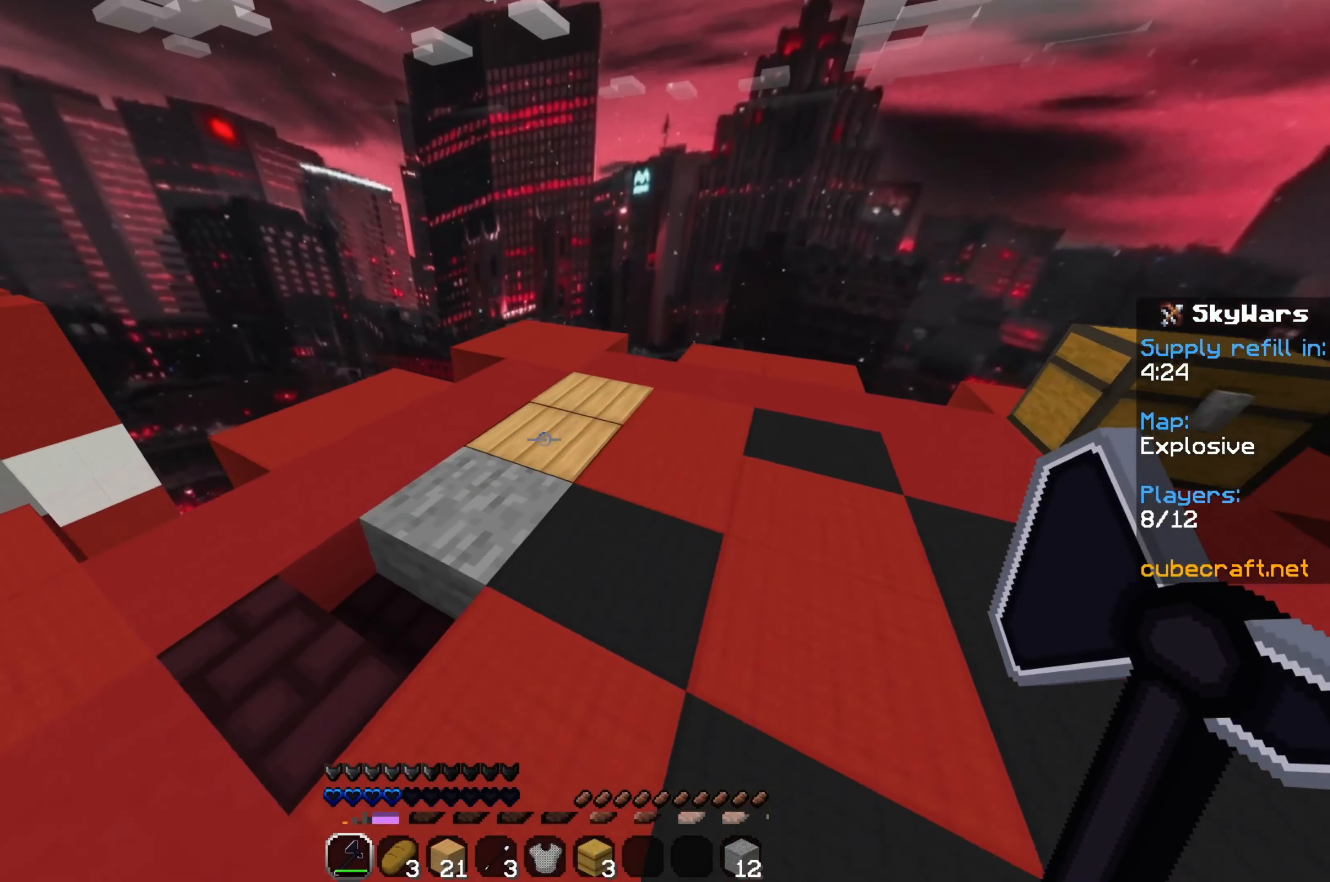
{"keys": [], "mouse": ["left"], "events": [[50, "w", "down"], [66, "a", "up"], [166, "w", "up"], [383, "mouse_left", "down"]]}
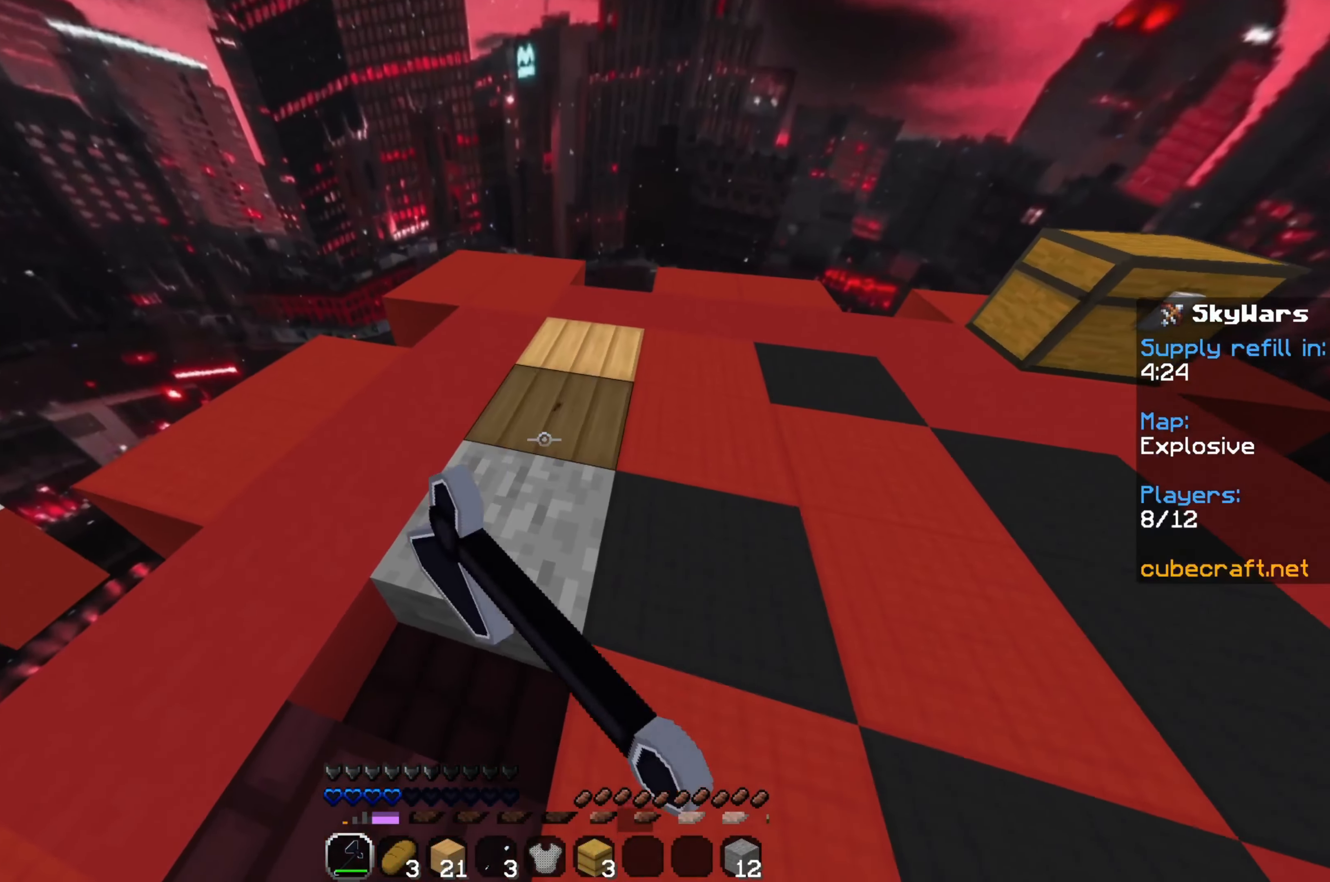
{"keys": [], "mouse": ["left"], "events": [[83, "w", "down"], [216, "w", "up"]]}
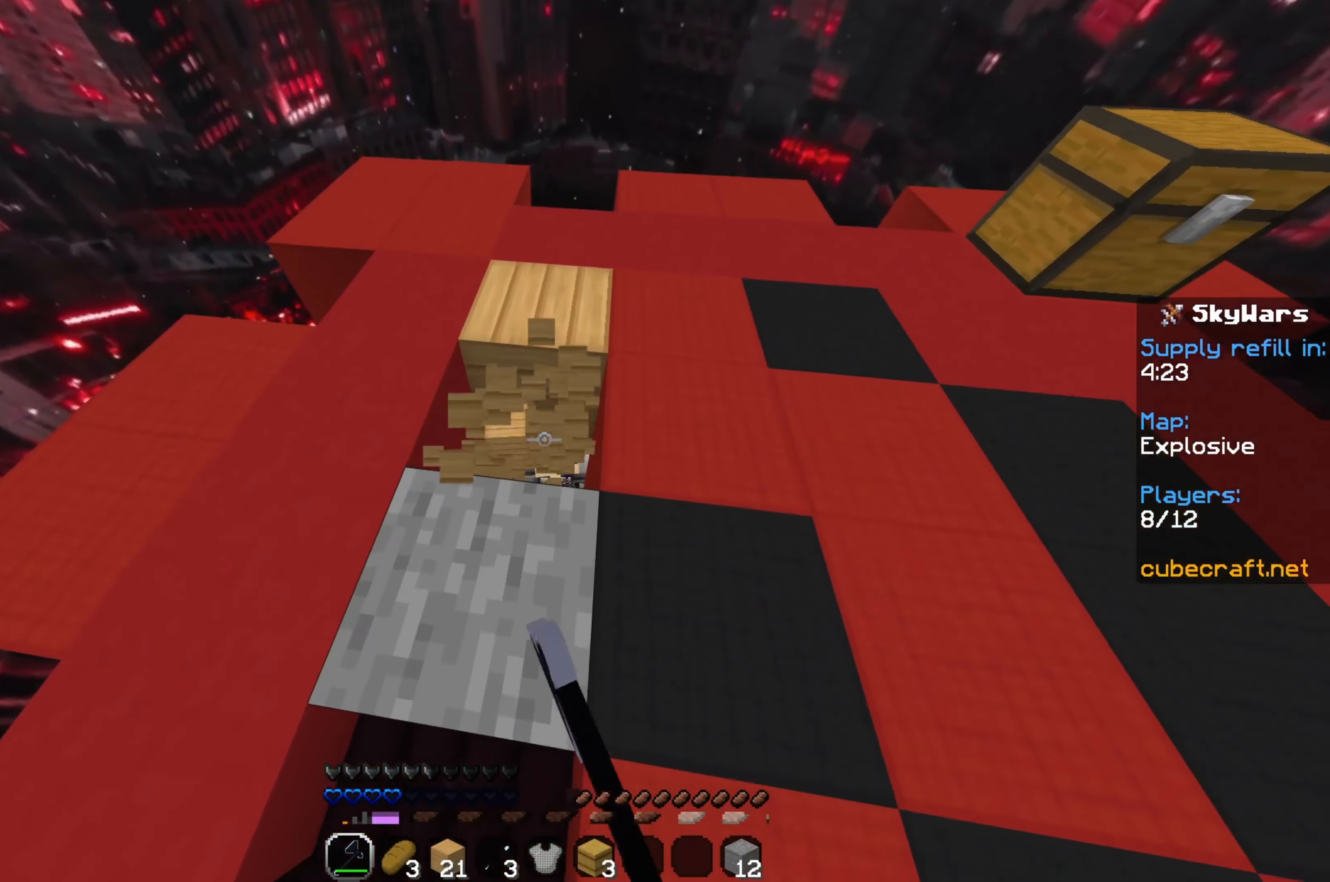
{"keys": [], "mouse": [], "events": [[66, "w", "down"], [300, "mouse_left", "up"], [400, "w", "up"]]}
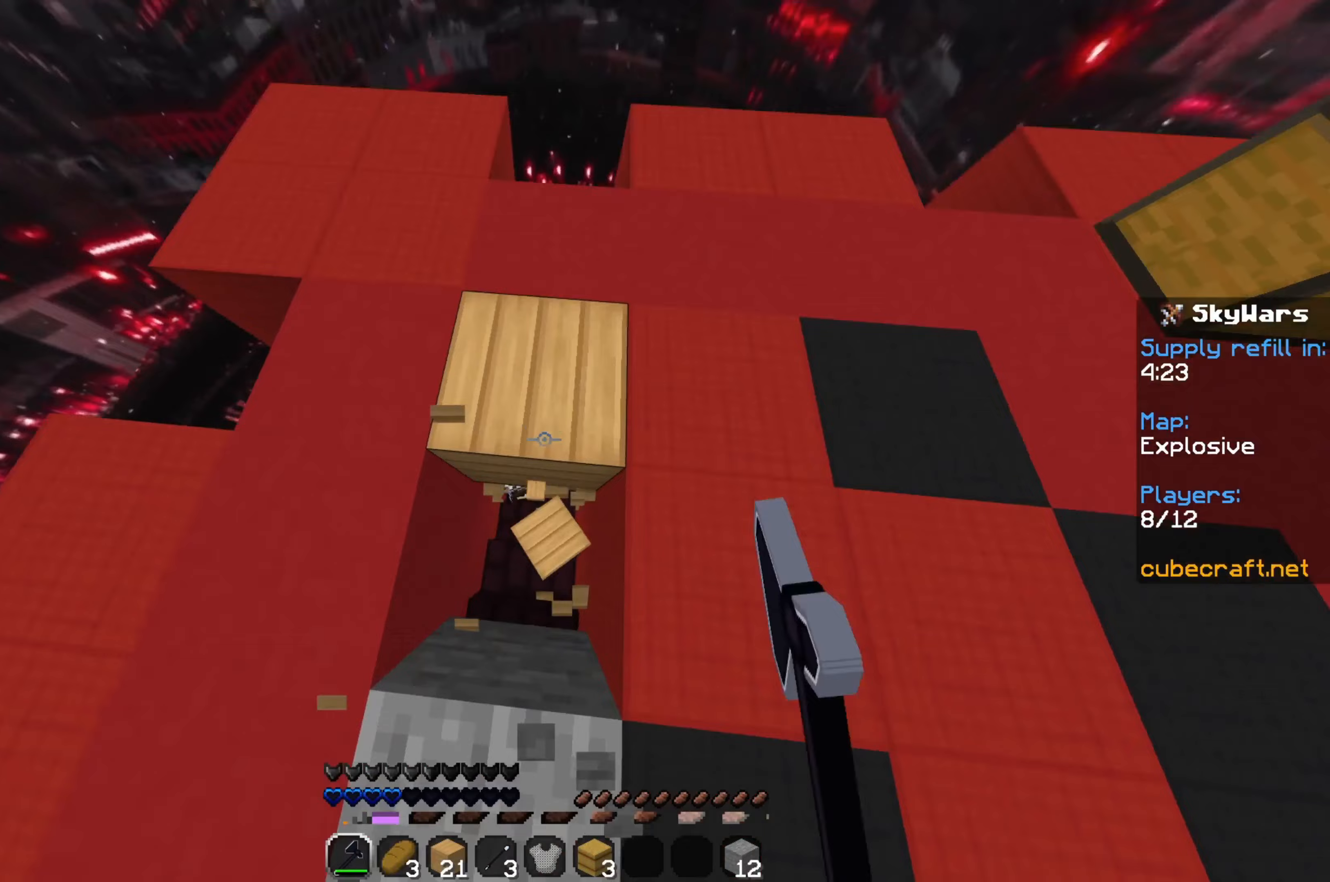
{"keys": [], "mouse": ["left"], "events": [[133, "mouse_left", "down"], [167, "s", "down"], [217, "mouse_left", "up"], [217, "s", "up"], [300, "mouse_left", "down"], [383, "mouse_left", "up"], [450, "mouse_left", "down"]]}
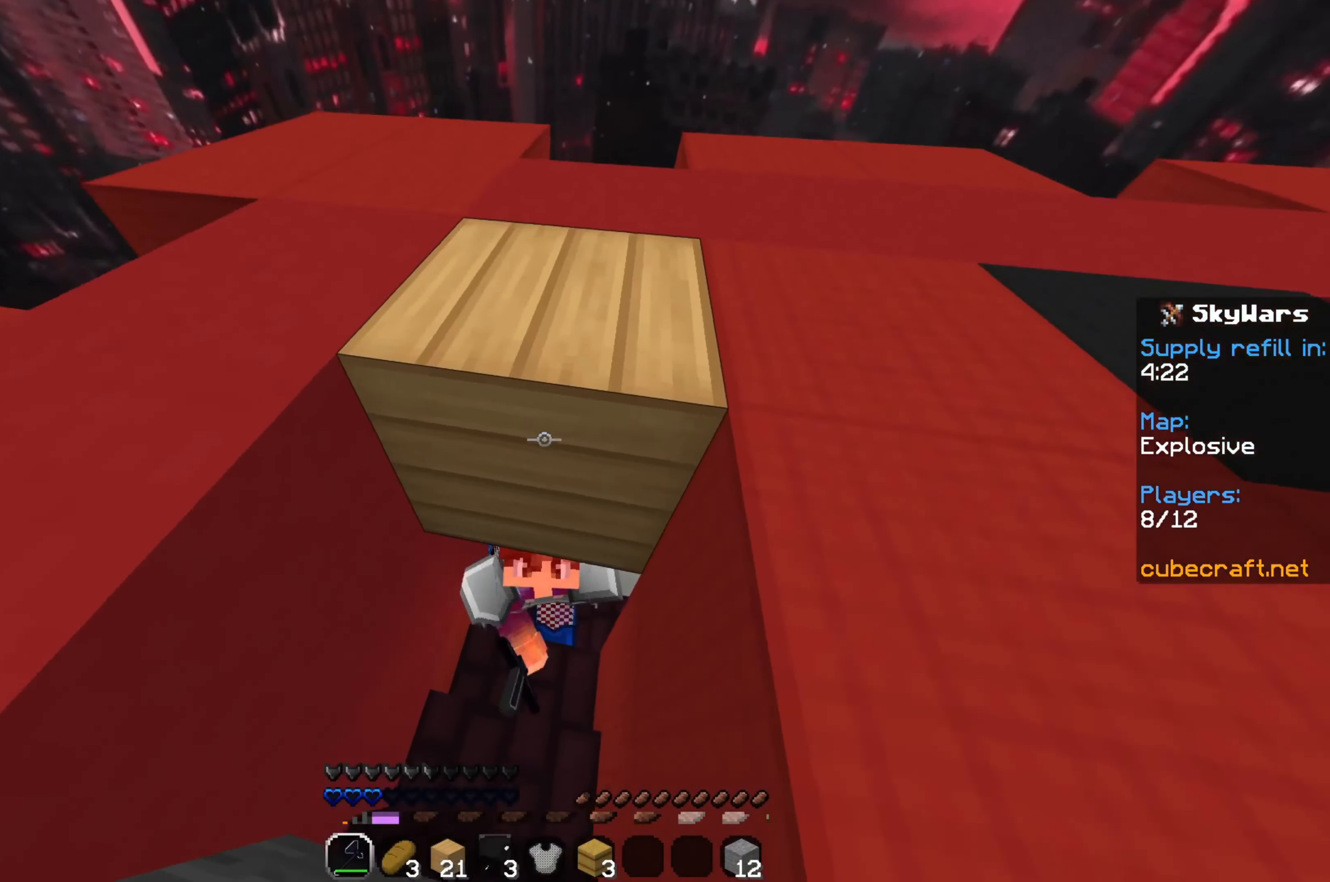
{"keys": ["space"], "mouse": ["left"], "events": [[17, "mouse_left", "up"], [100, "mouse_left", "down"], [167, "mouse_left", "up"], [217, "mouse_left", "down"], [300, "mouse_left", "up"], [367, "mouse_left", "down"], [400, "space", "down"], [433, "mouse_left", "up"], [500, "mouse_left", "down"]]}
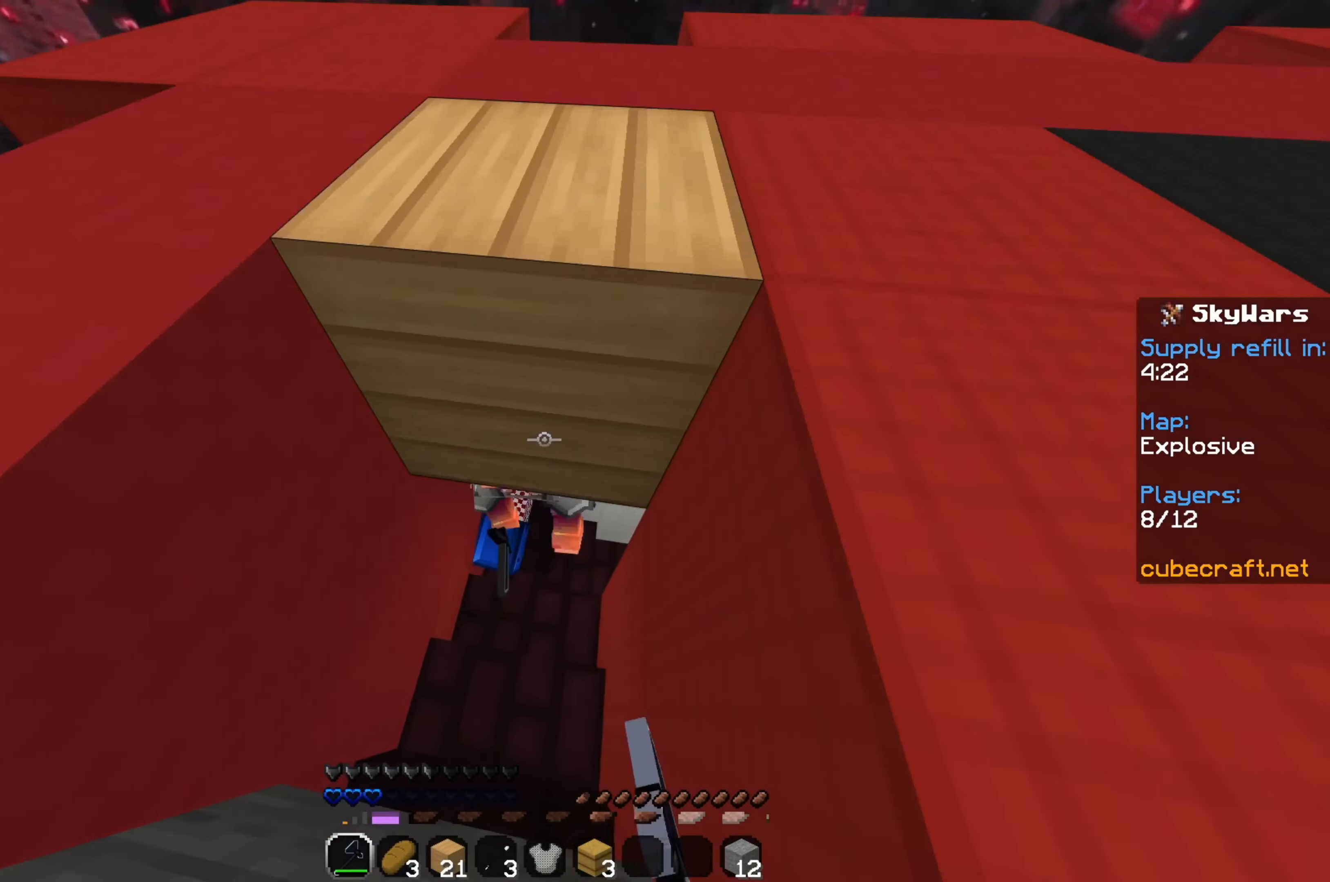
{"keys": ["space"], "mouse": ["left"], "events": [[83, "mouse_left", "up"], [150, "mouse_left", "down"], [217, "mouse_left", "up"], [267, "mouse_left", "down"], [367, "mouse_left", "up"], [433, "mouse_left", "down"]]}
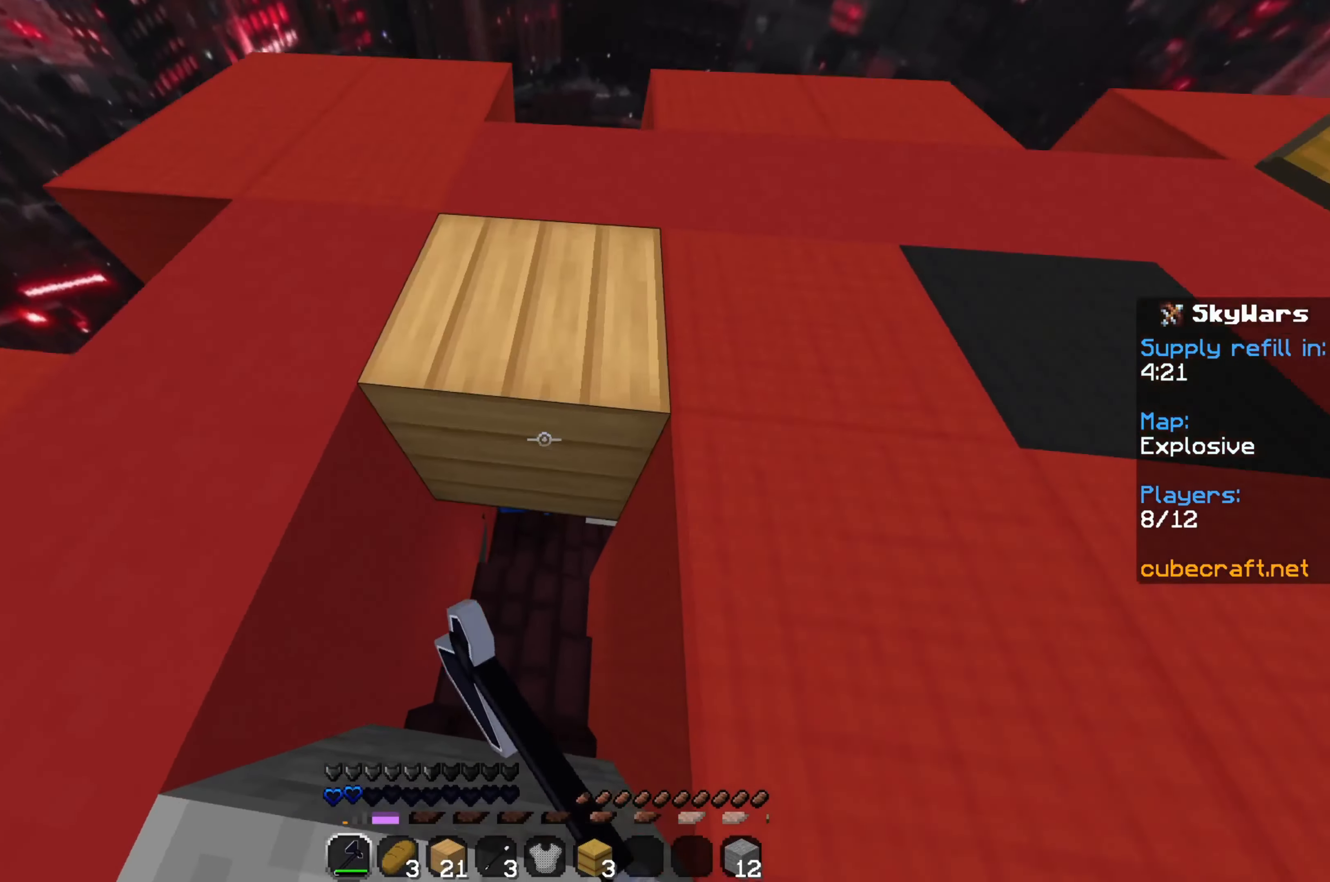
{"keys": ["s", "space"], "mouse": ["right"], "events": [[17, "mouse_left", "up"], [67, "mouse_left", "down"], [133, "s", "down"], [167, "mouse_left", "up"], [350, "mouse_right", "down"], [450, "mouse_right", "up"], [500, "mouse_right", "down"]]}
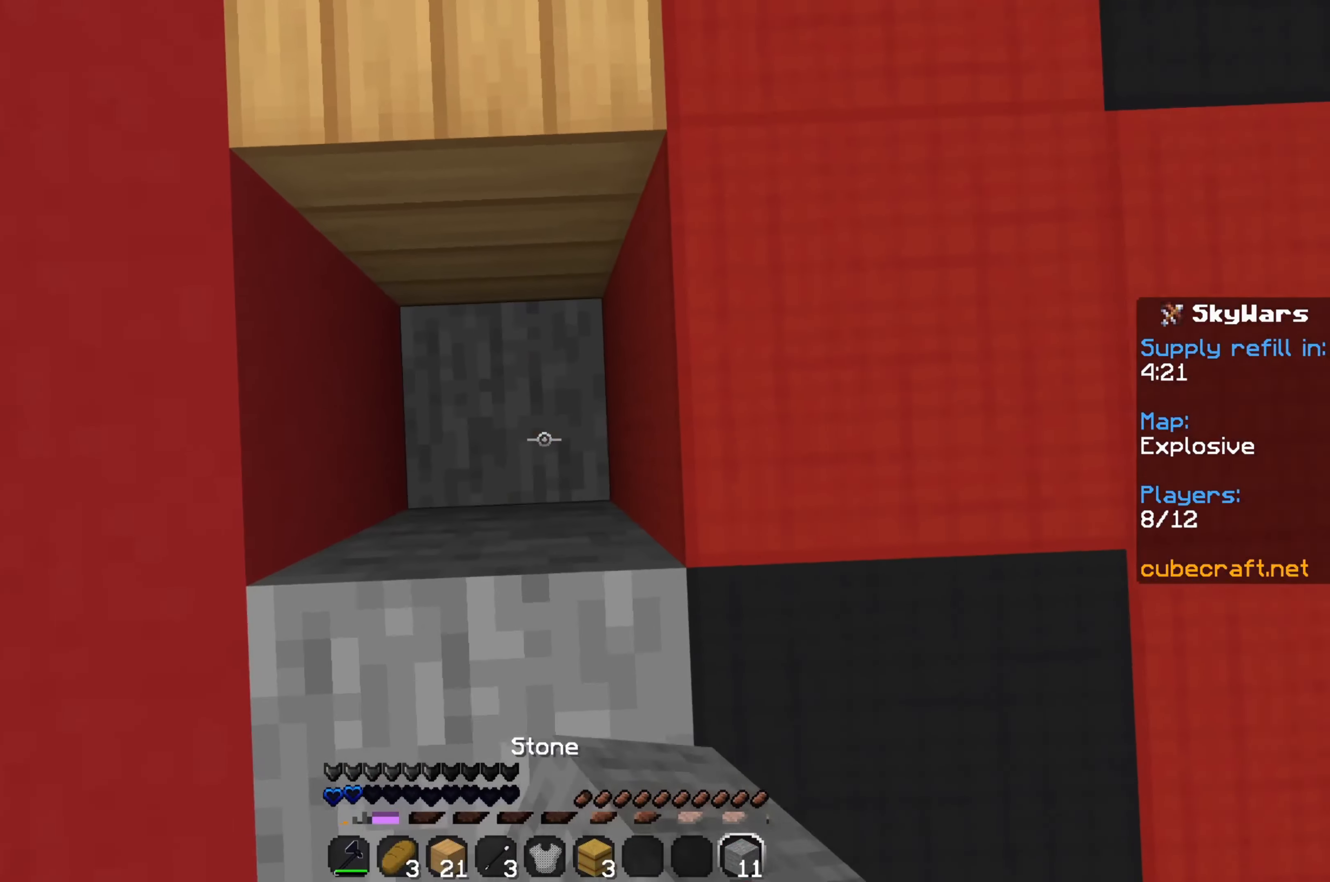
{"keys": [], "mouse": [], "events": [[83, "mouse_right", "up"], [250, "space", "up"], [500, "s", "up"]]}
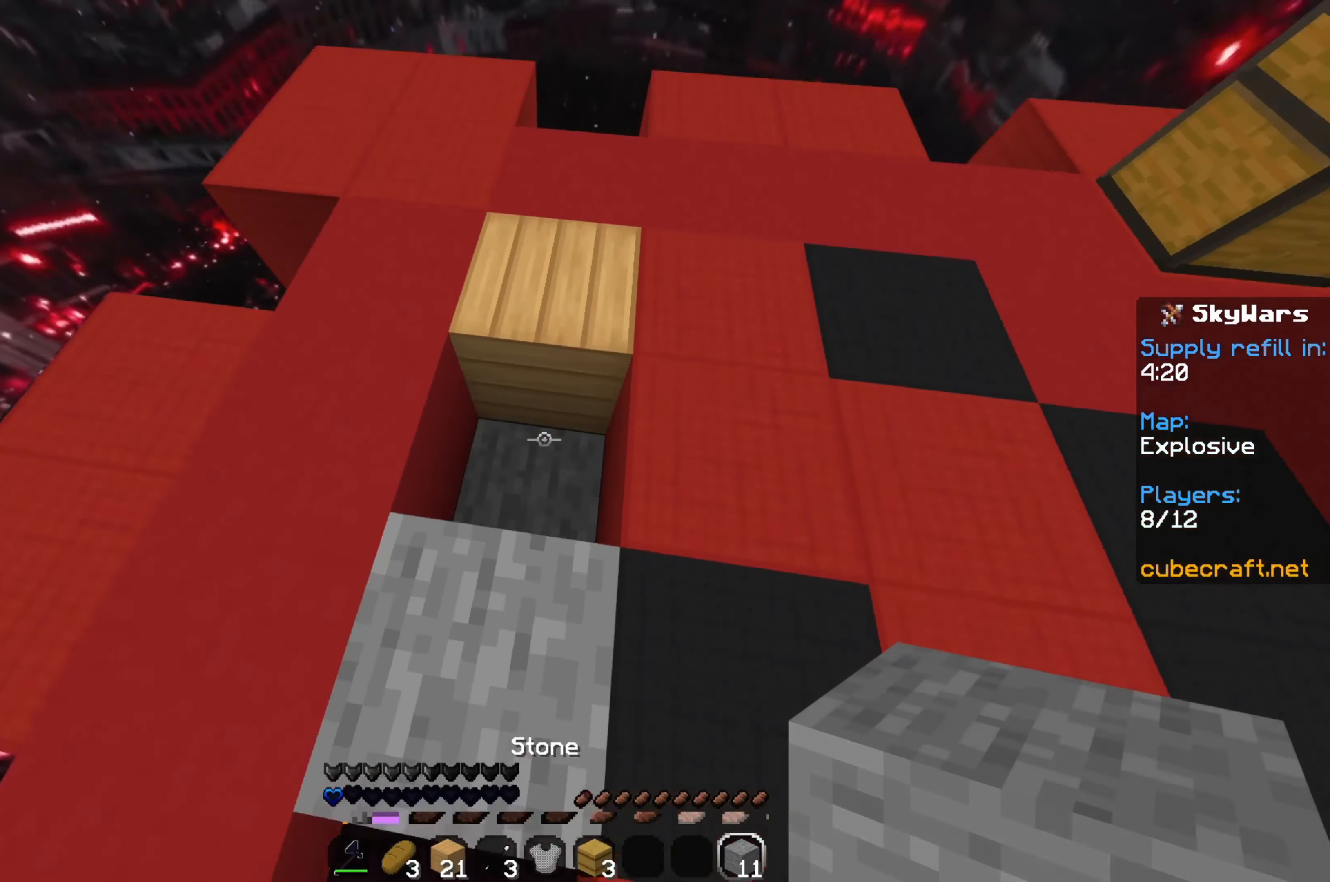
{"keys": [], "mouse": [], "events": [[50, "s", "down"], [217, "s", "up"]]}
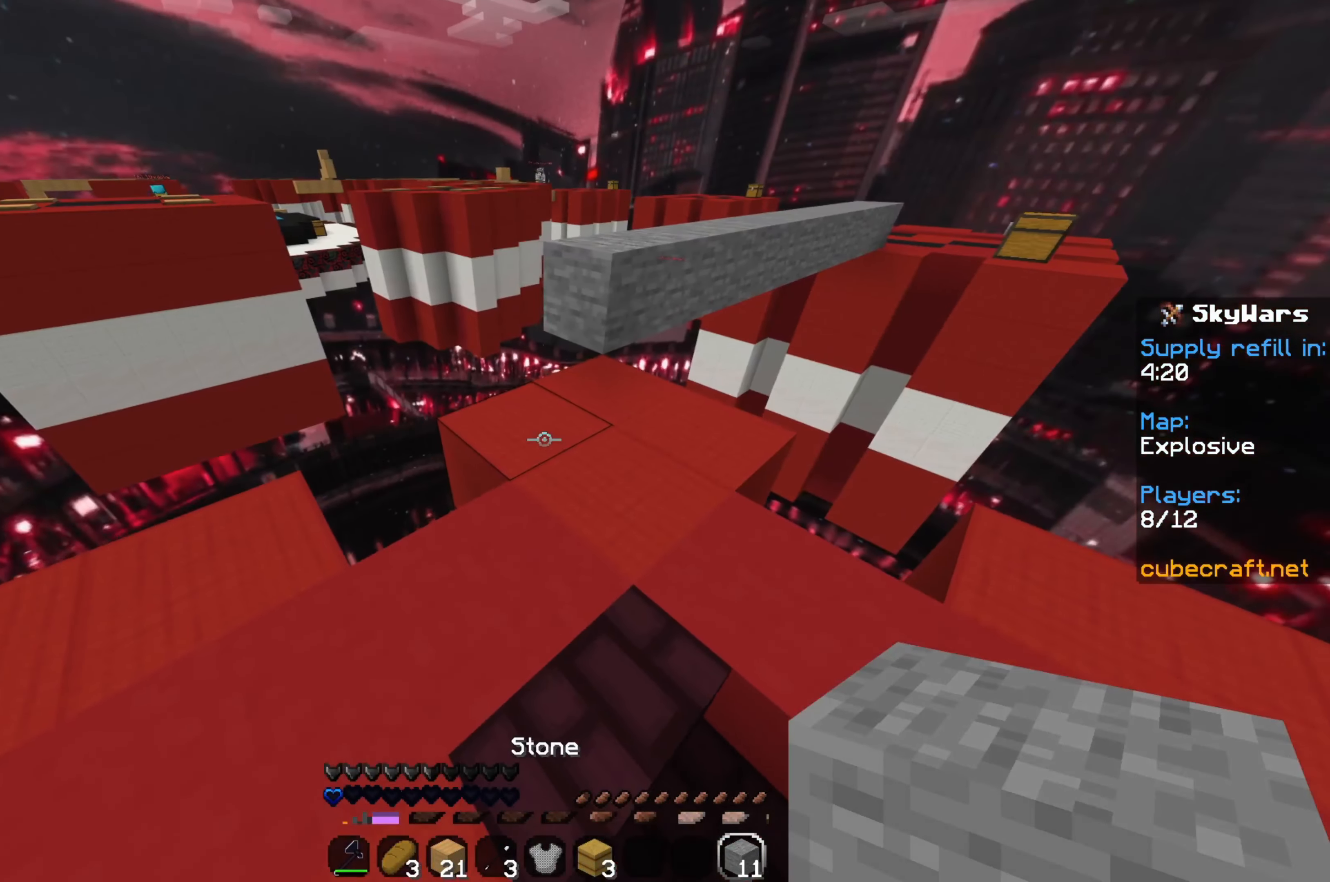
{"keys": ["w"], "mouse": [], "events": [[133, "a", "down"], [250, "a", "up"], [333, "w", "down"]]}
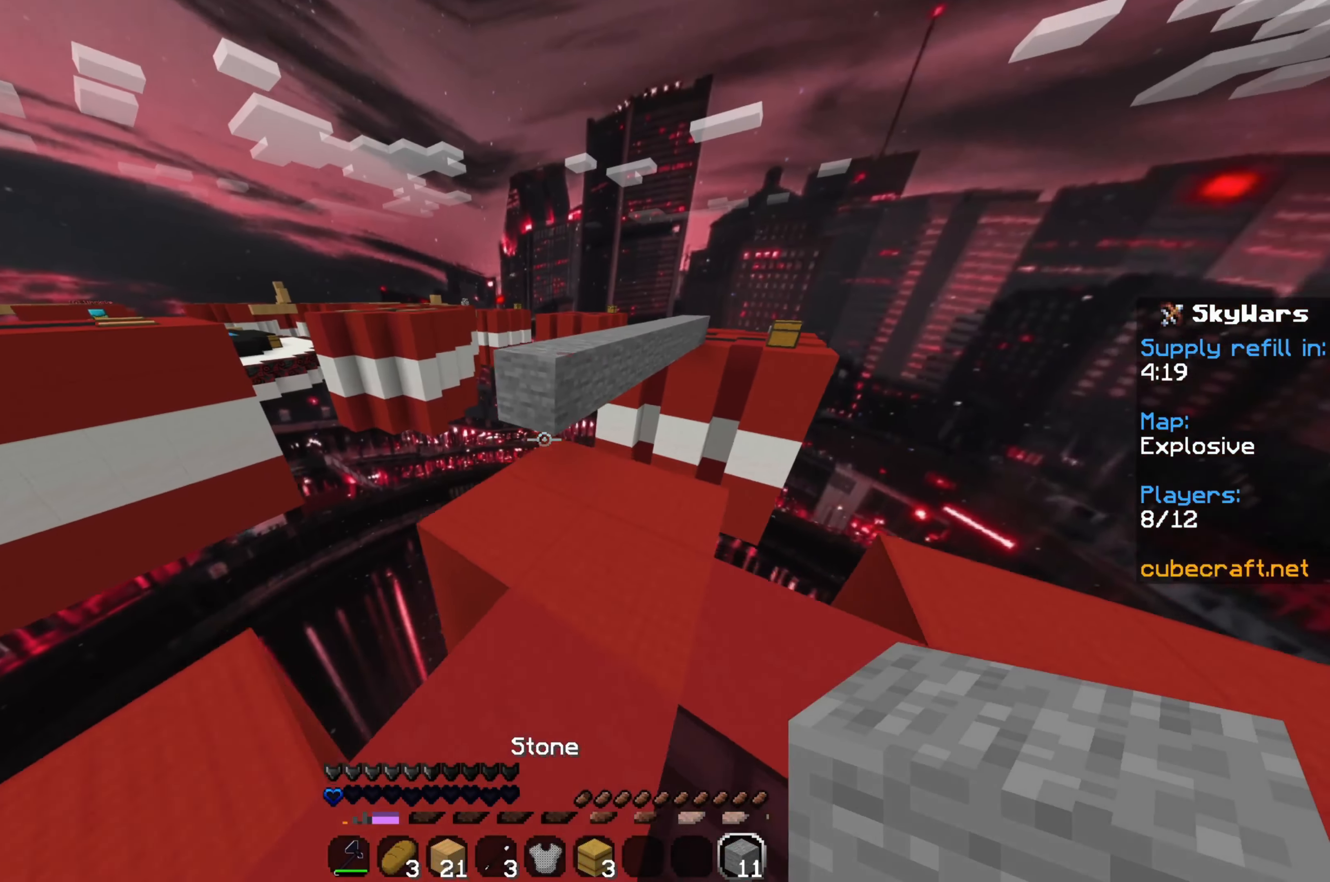
{"keys": ["w"], "mouse": [], "events": [[317, "space", "down"], [433, "space", "up"]]}
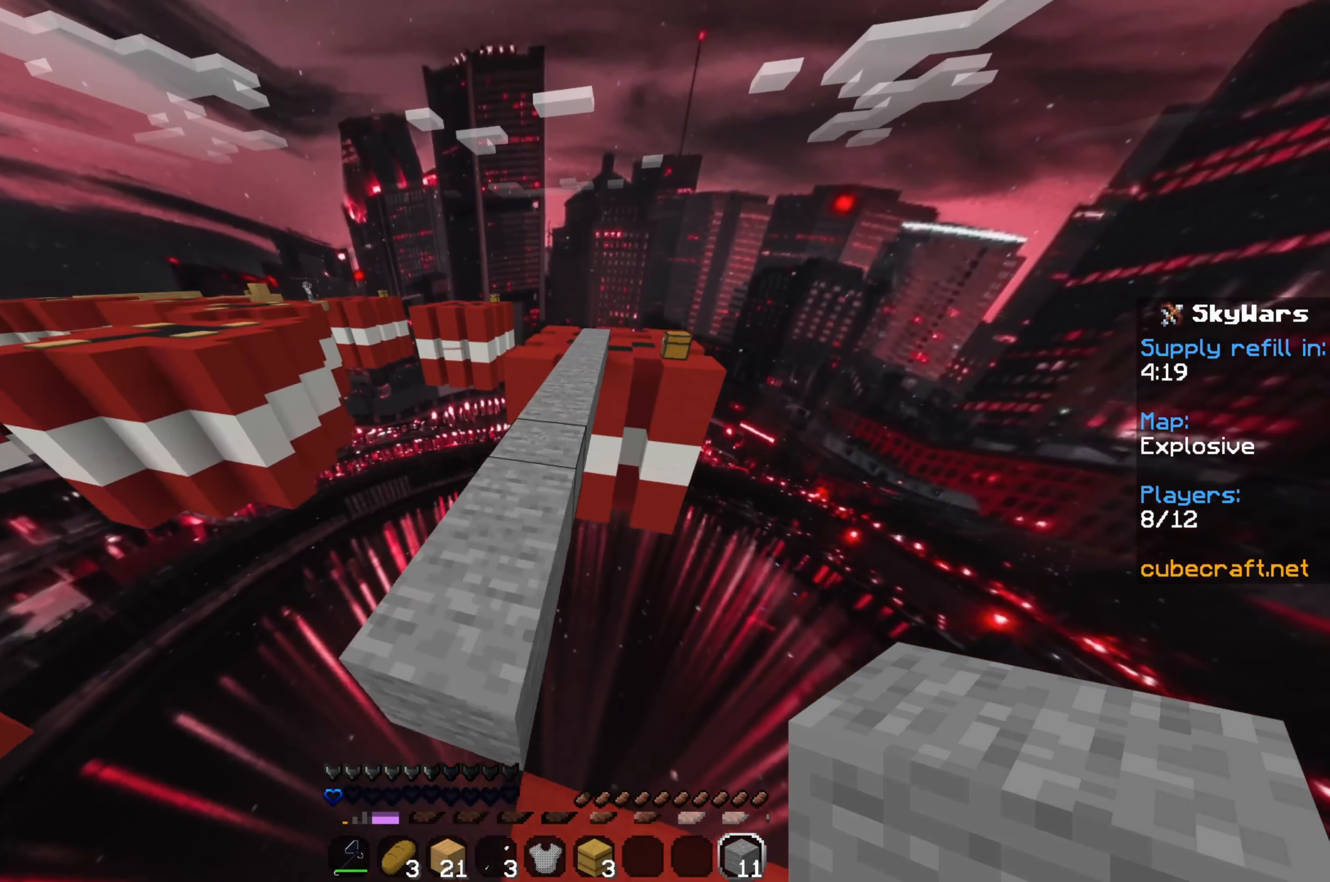
{"keys": [], "mouse": [], "events": [[67, "w", "up"]]}
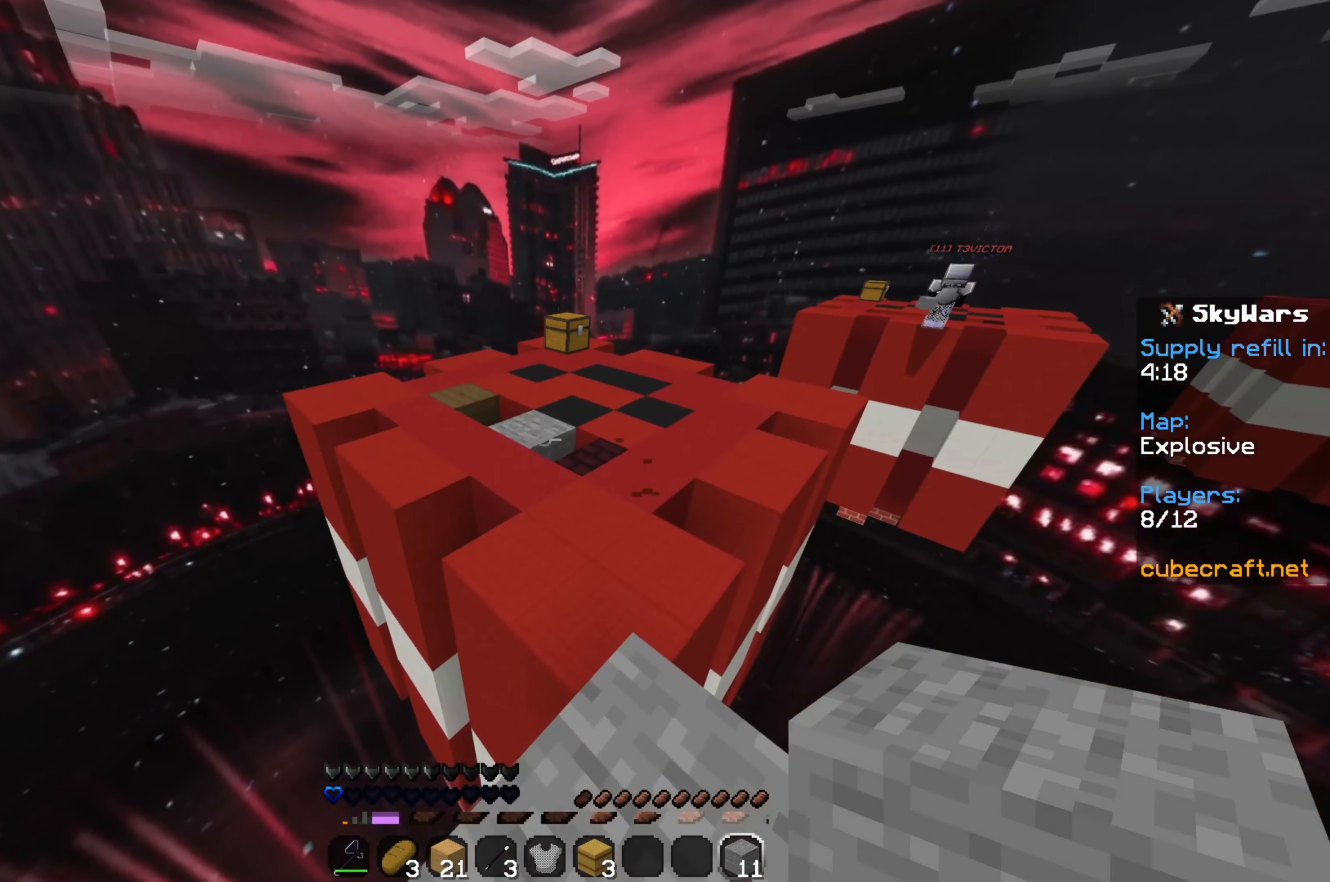
{"keys": [], "mouse": [], "events": []}
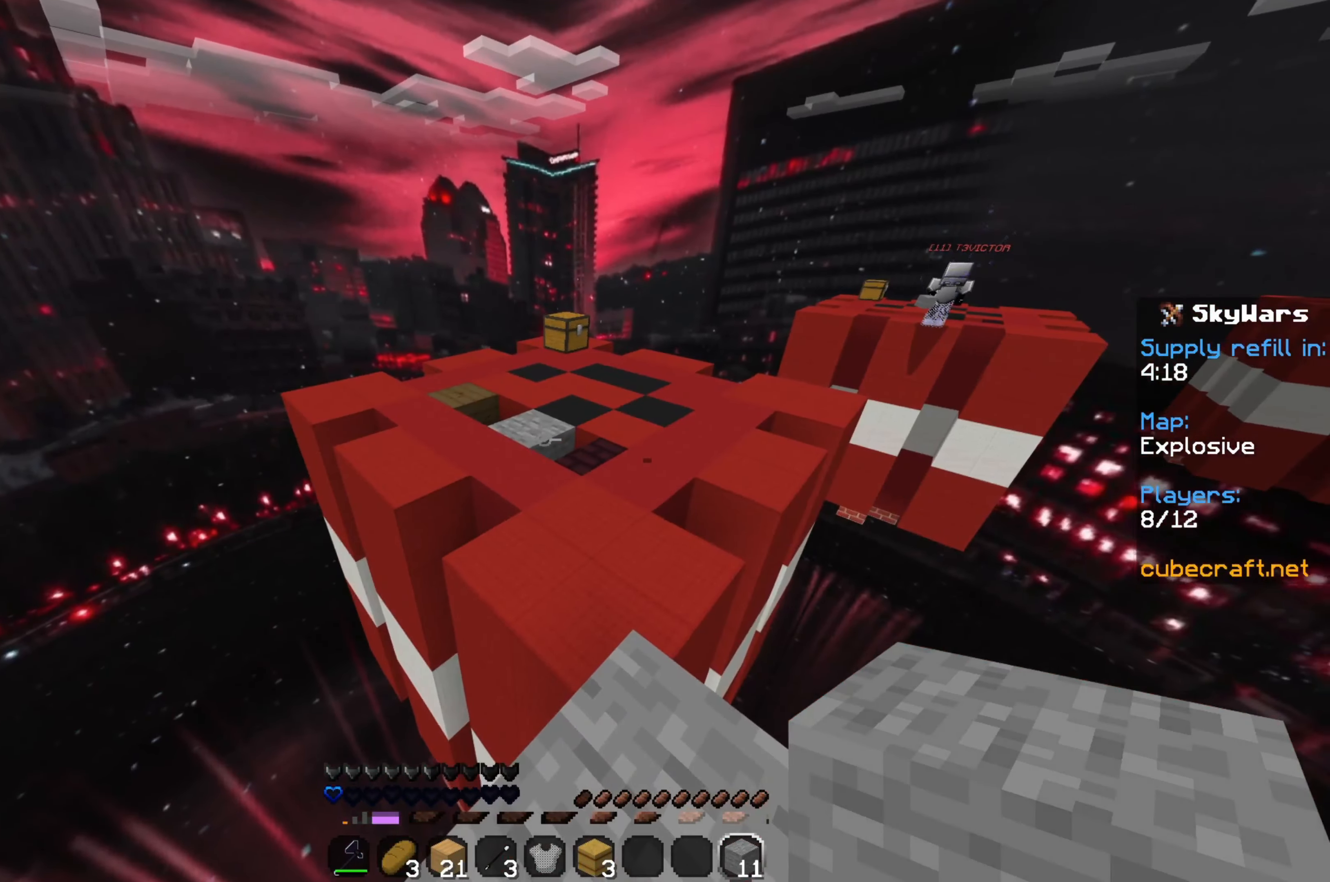
{"keys": [], "mouse": [], "events": []}
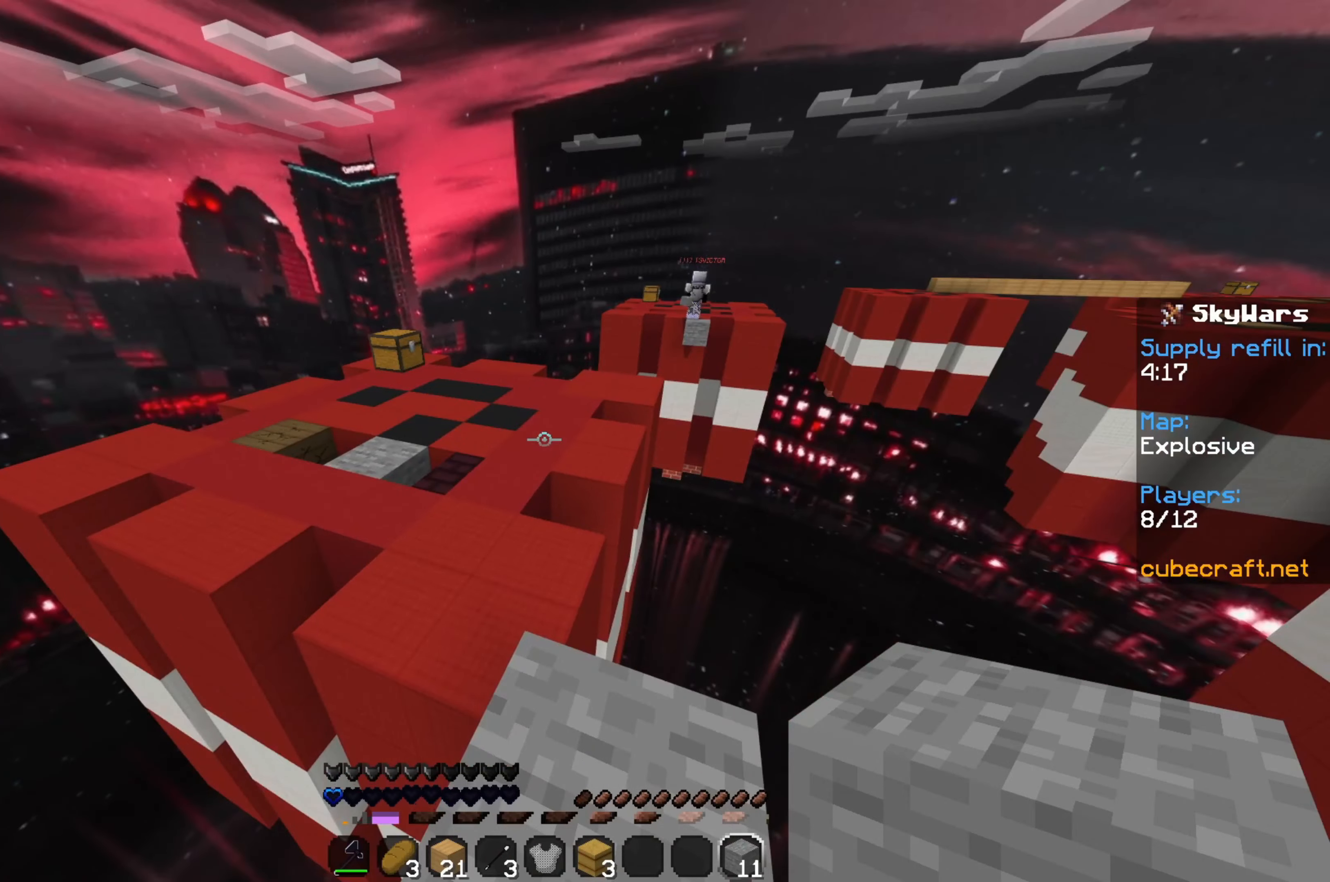
{"keys": [], "mouse": [], "events": []}
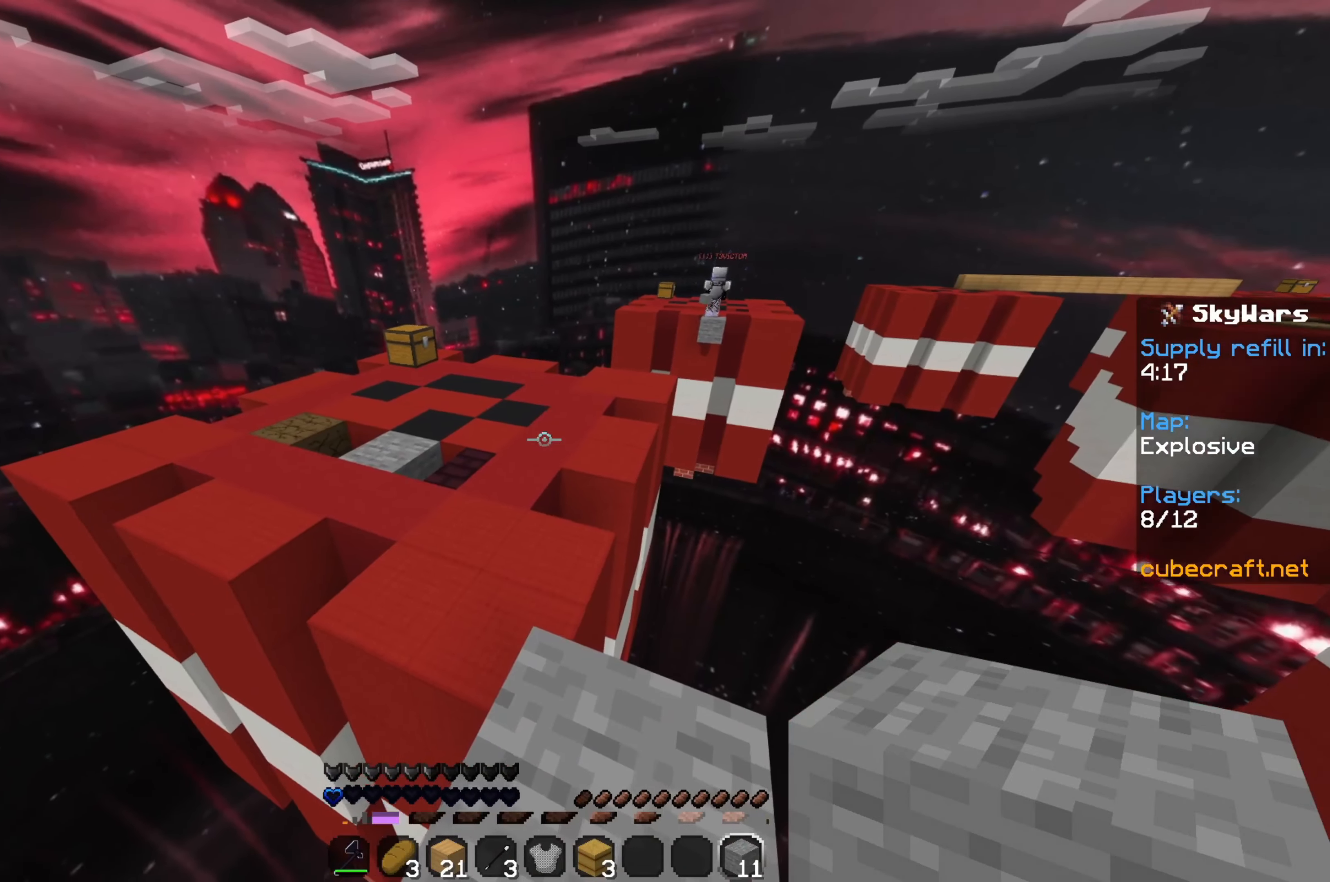
{"keys": [], "mouse": [], "events": []}
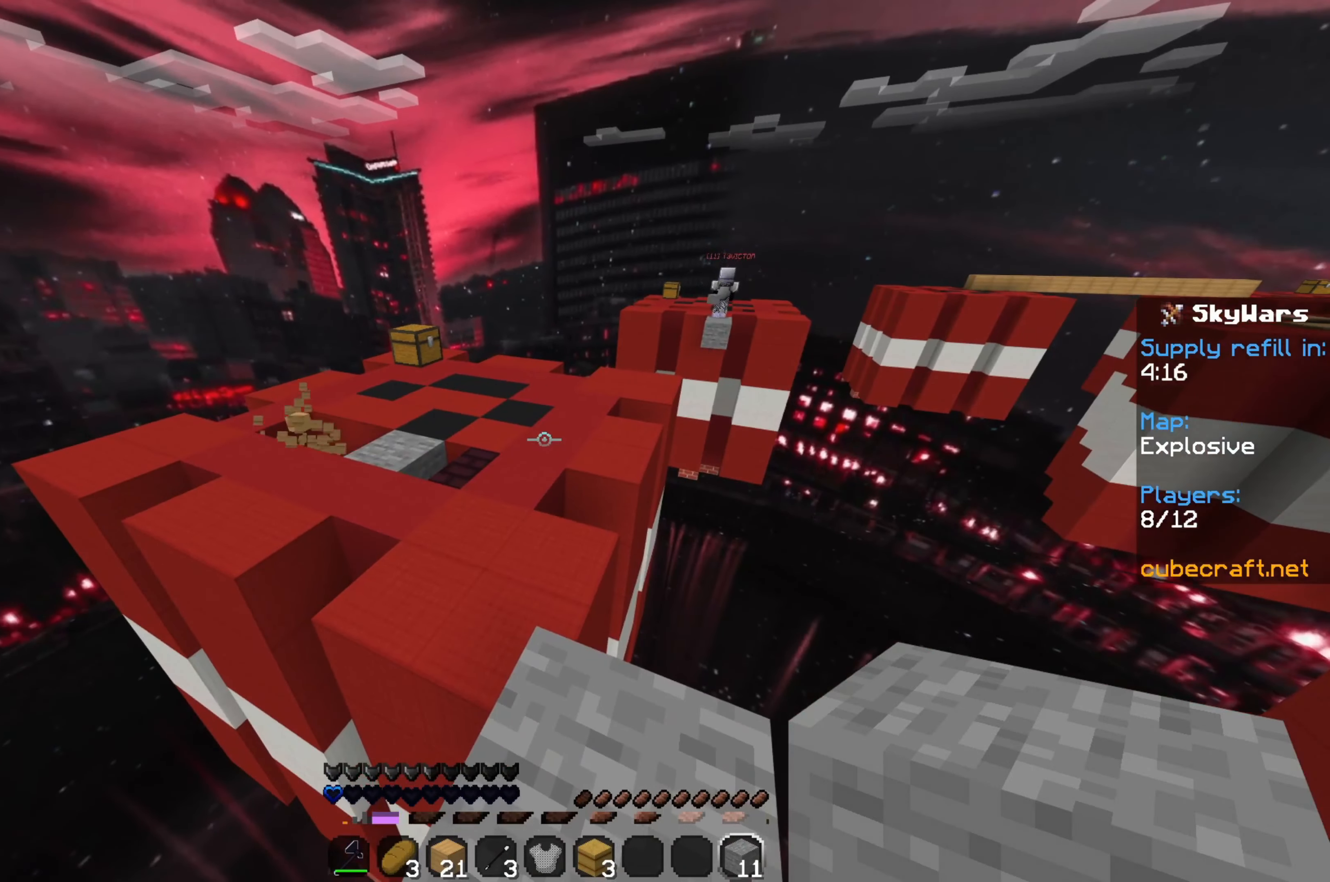
{"keys": [], "mouse": [], "events": []}
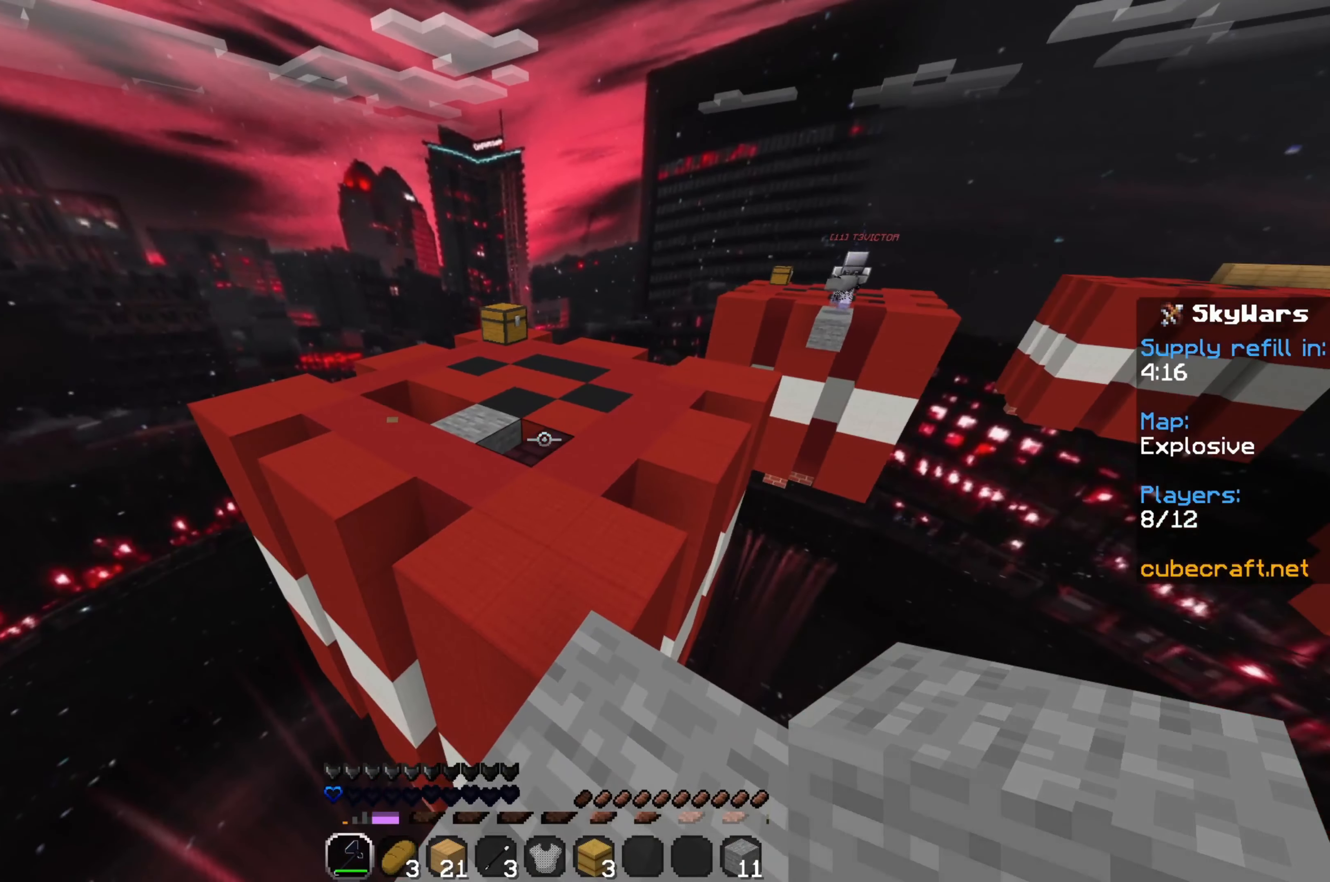
{"keys": ["w"], "mouse": [], "events": [[133, "w", "down"]]}
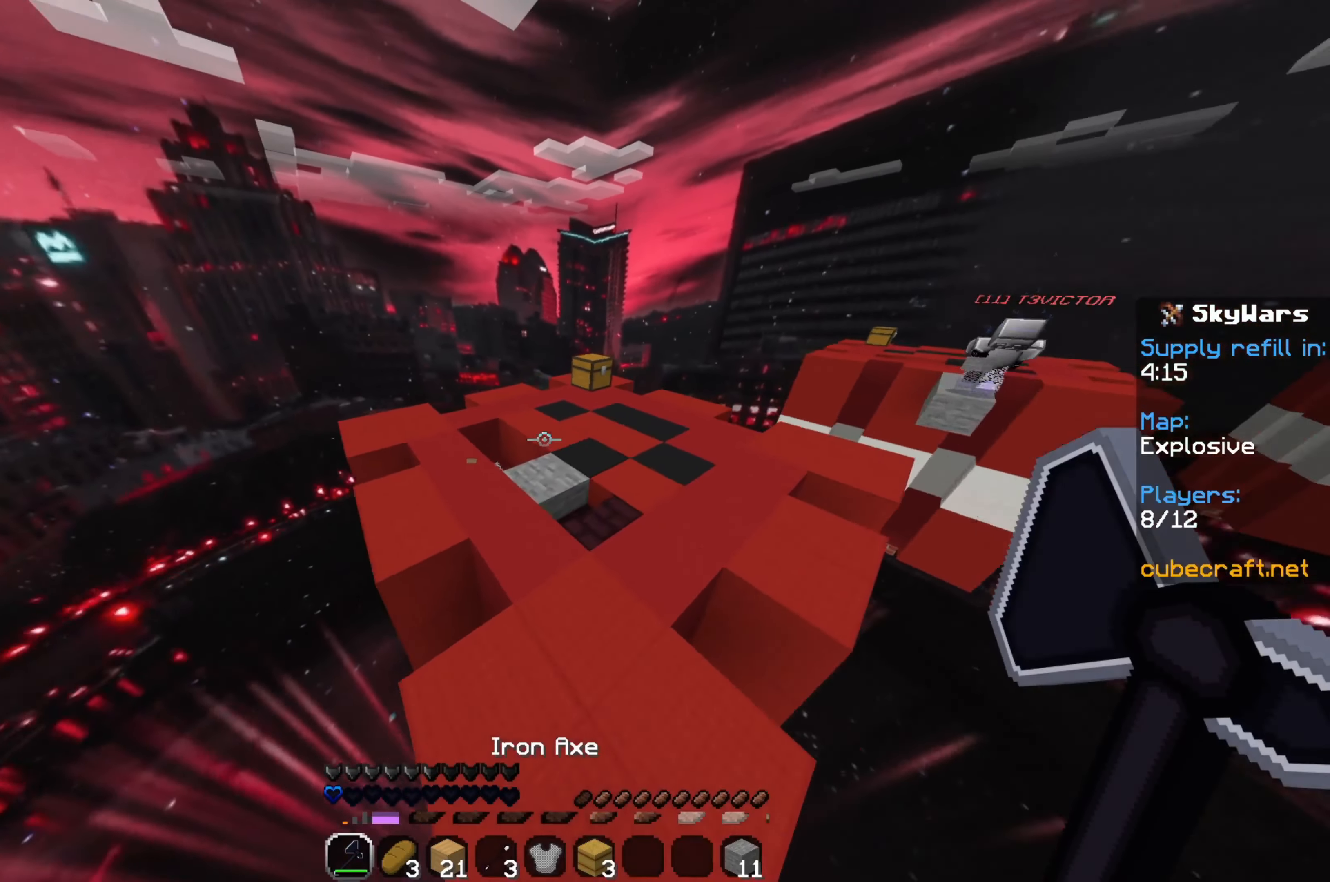
{"keys": ["w"], "mouse": [], "events": [[367, "mouse_left", "down"], [450, "mouse_left", "up"]]}
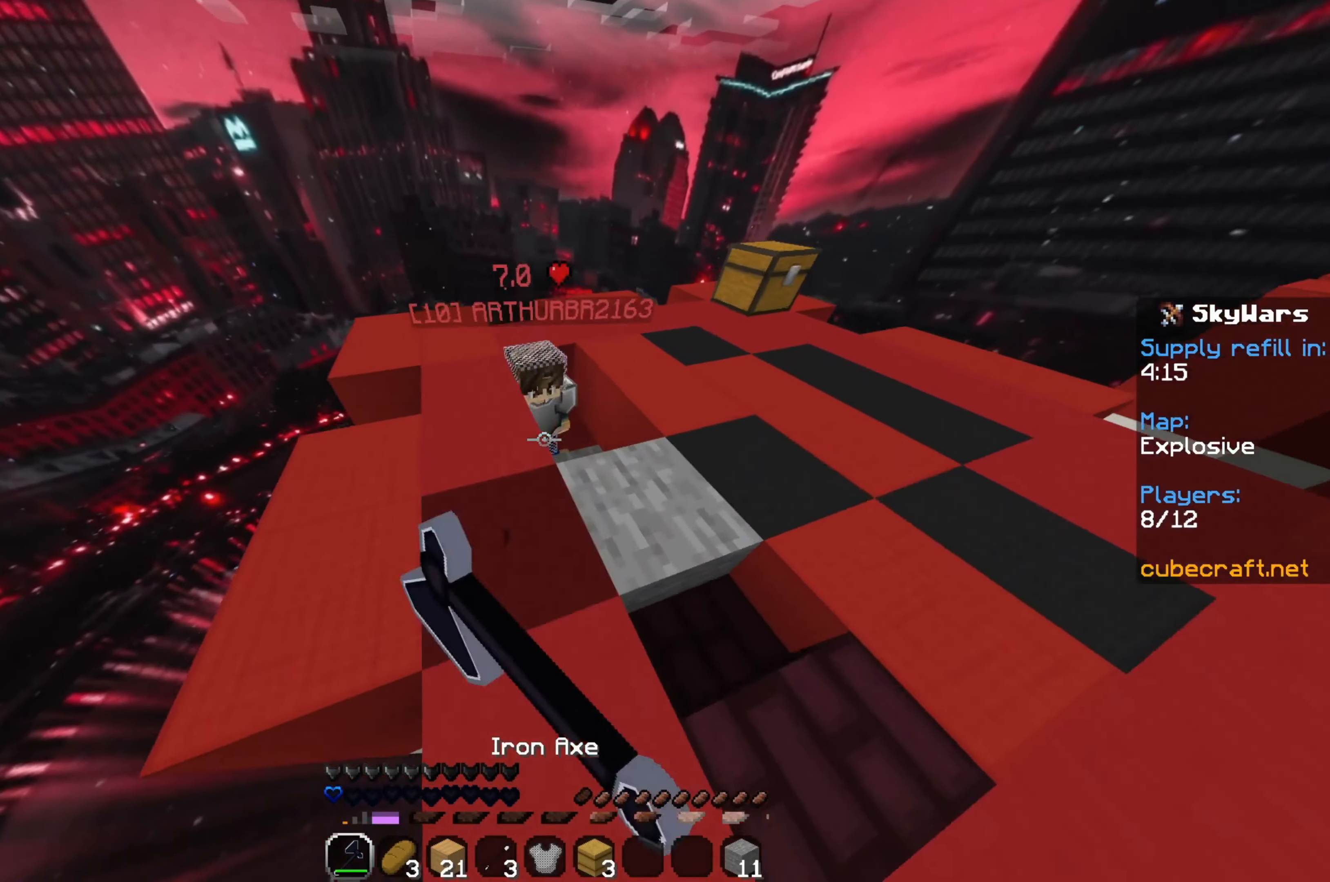
{"keys": [], "mouse": ["left"], "events": [[33, "mouse_left", "down"], [117, "mouse_left", "up"], [167, "mouse_left", "down"], [167, "w", "up"], [233, "mouse_left", "up"], [300, "mouse_left", "down"], [350, "s", "down"], [383, "mouse_left", "up"], [450, "s", "up"], [467, "mouse_left", "down"]]}
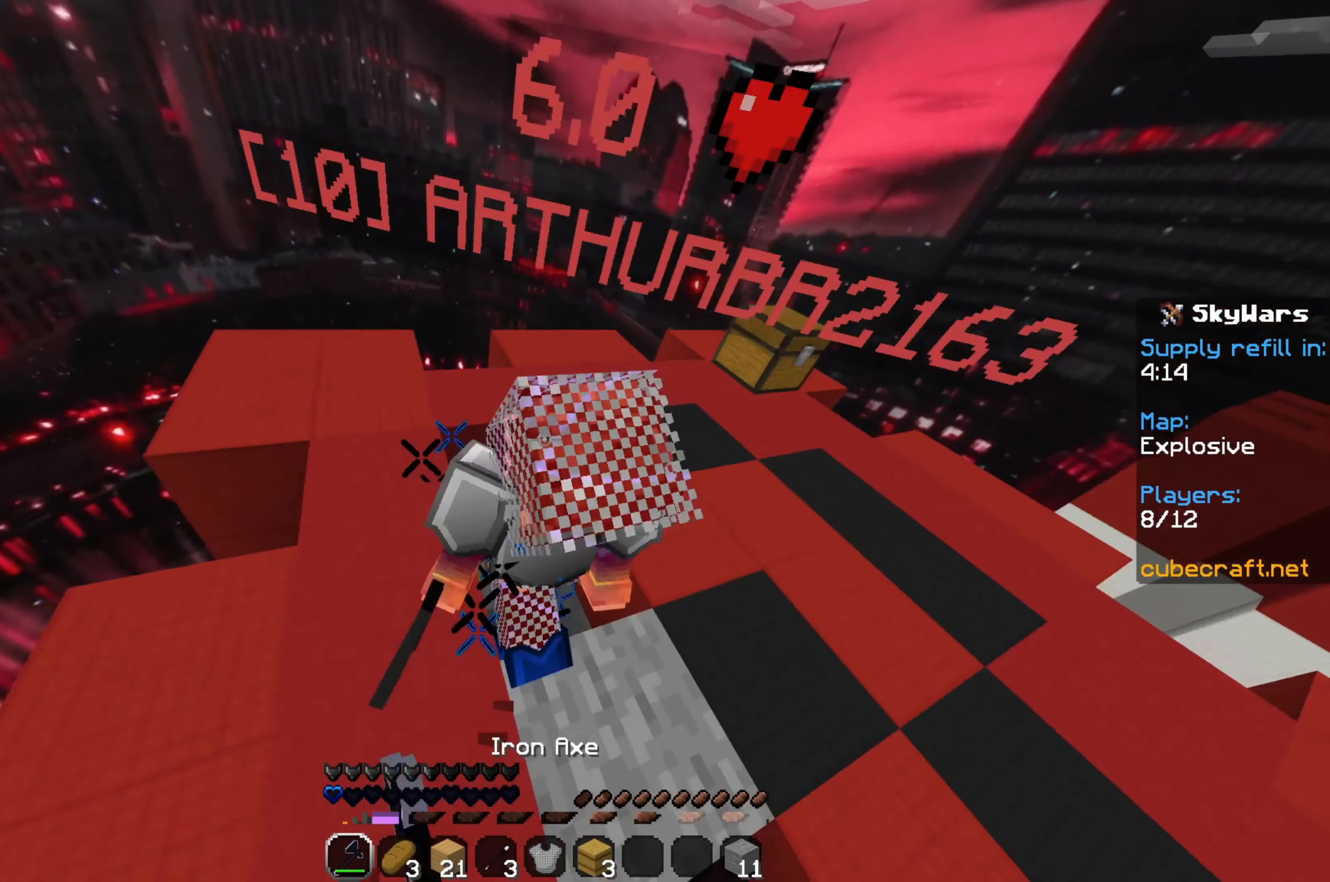
{"keys": ["w"], "mouse": ["left"], "events": [[50, "mouse_left", "up"], [67, "w", "down"], [117, "mouse_left", "down"], [233, "mouse_left", "up"], [267, "mouse_left", "down"], [367, "mouse_left", "up"], [400, "mouse_left", "down"]]}
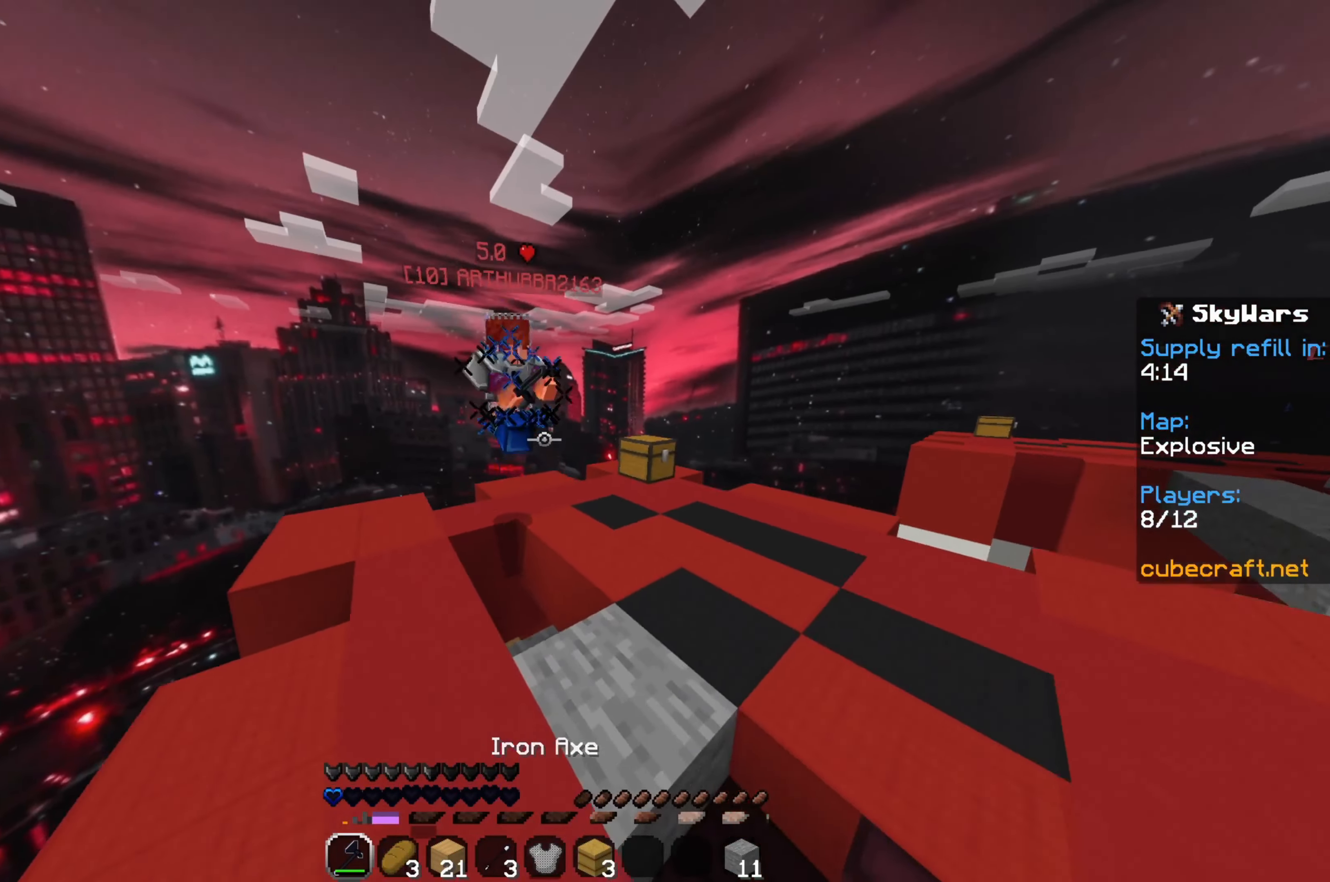
{"keys": ["w"], "mouse": [], "events": [[17, "mouse_left", "up"], [67, "mouse_left", "down"], [133, "mouse_left", "up"], [217, "mouse_left", "down"], [267, "mouse_left", "up"], [367, "mouse_left", "down"], [367, "w", "up"], [383, "w", "down"], [433, "mouse_left", "up"]]}